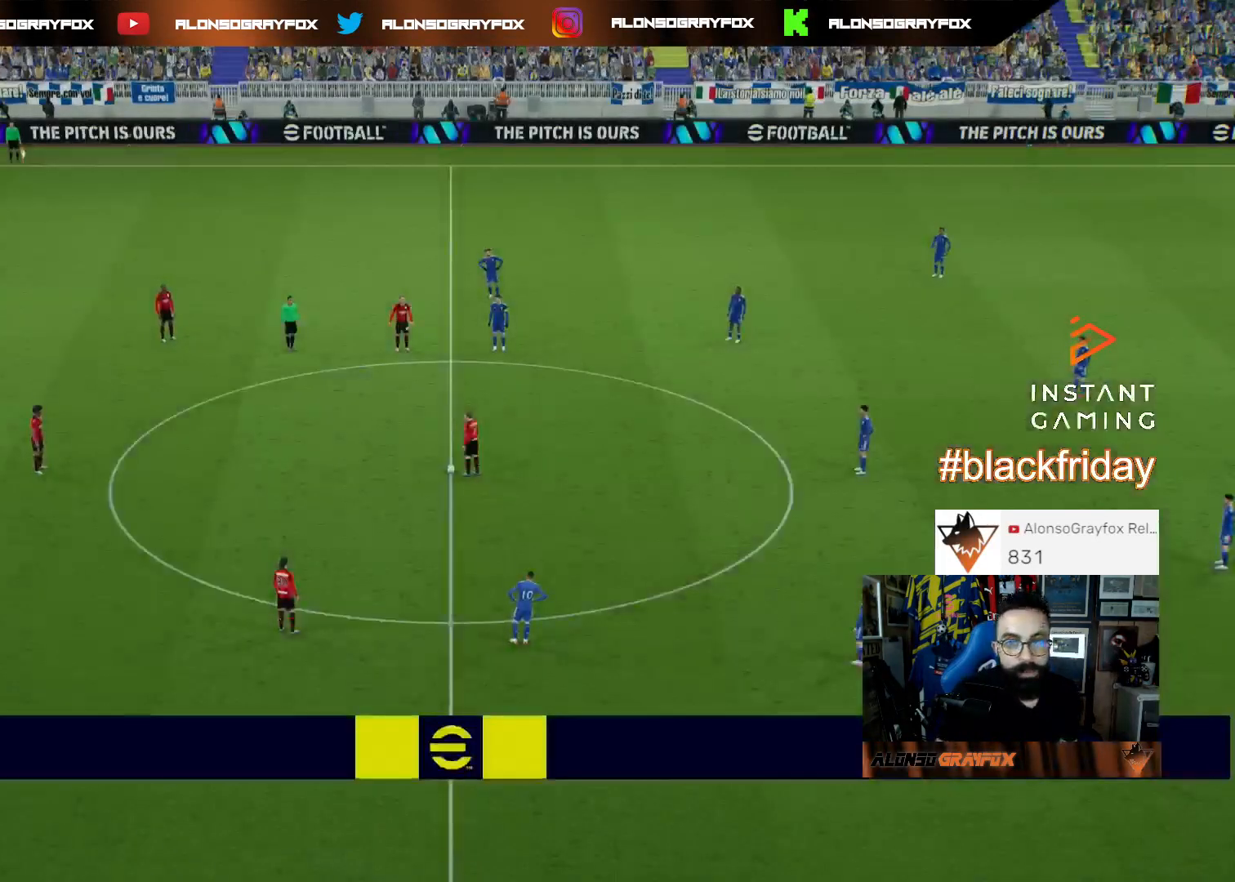
Gameplay with a controller (PlayStation layout); each line is a JSON object with the inputs held at the frame after it. "events" lists button and stick changes between this image and that frame as [ms after this image, input, new state], when the widget could be followed in between. Not read: other_buttons.
{"buttons": ["CROSS", "L1"], "left_stick": "left", "right_stick": "center", "events": [[333, "L1", "down"], [367, "left_stick", "left"], [433, "CROSS", "down"]]}
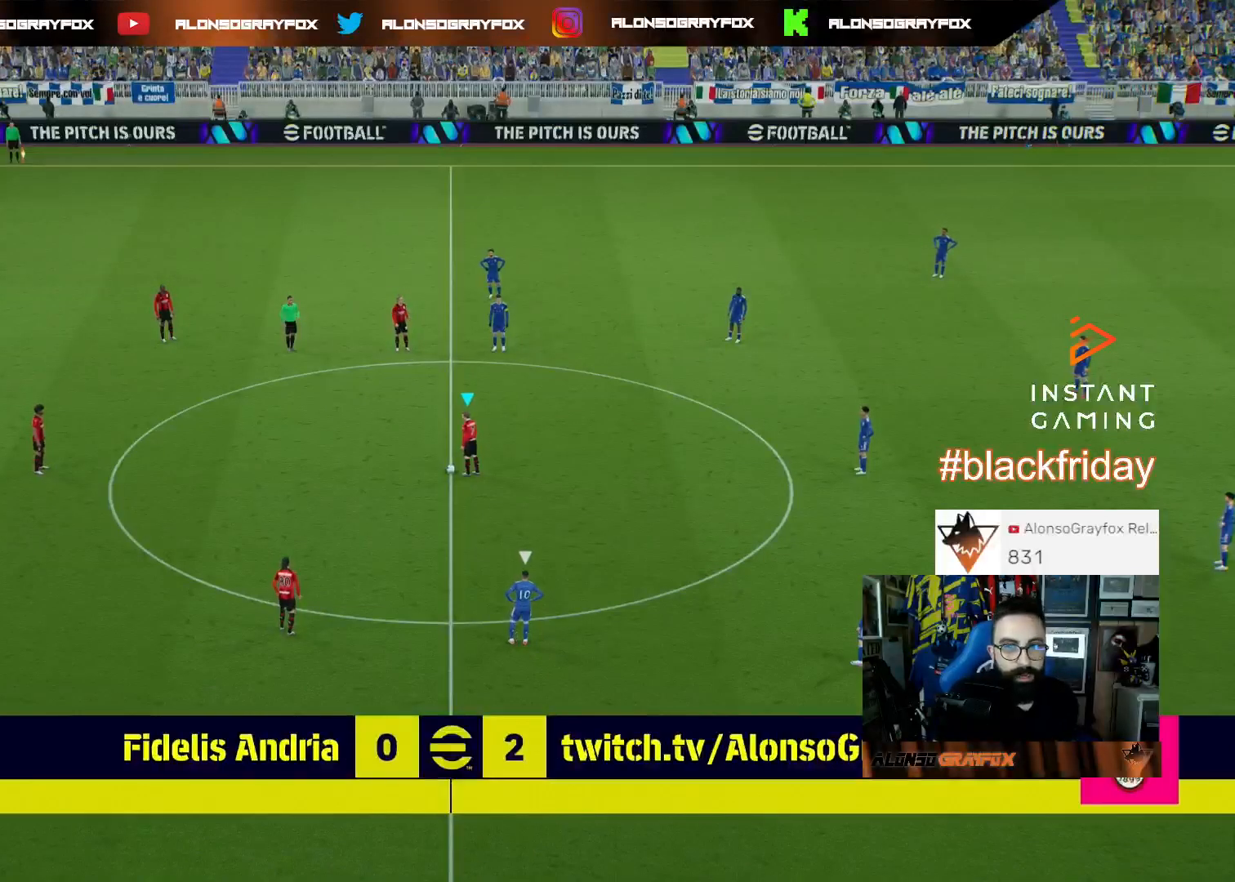
{"buttons": ["R2"], "left_stick": "right", "right_stick": "center", "events": [[100, "CROSS", "up"], [133, "L1", "up"], [167, "left_stick", "center"], [300, "R2", "down"], [300, "left_stick", "right"]]}
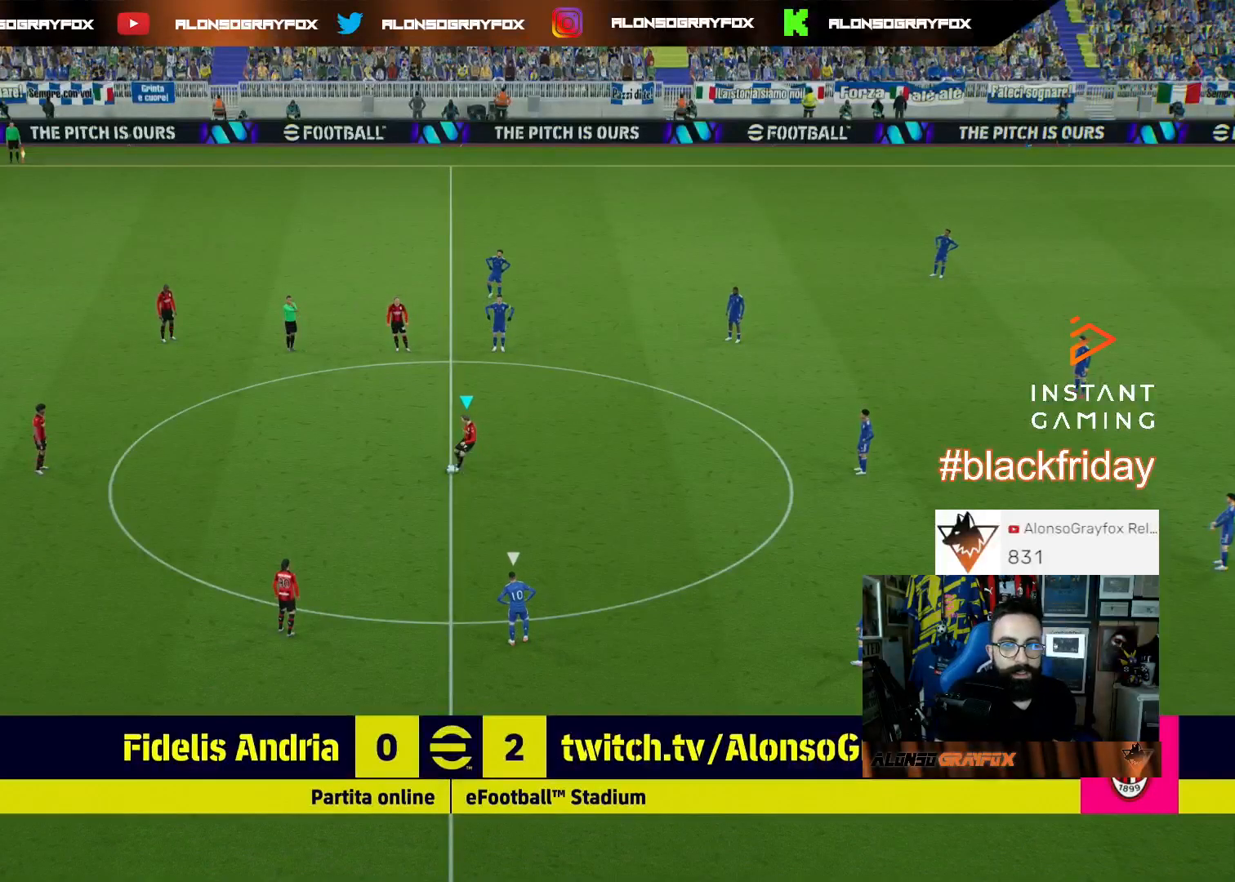
{"buttons": ["R2"], "left_stick": "right", "right_stick": "center", "events": []}
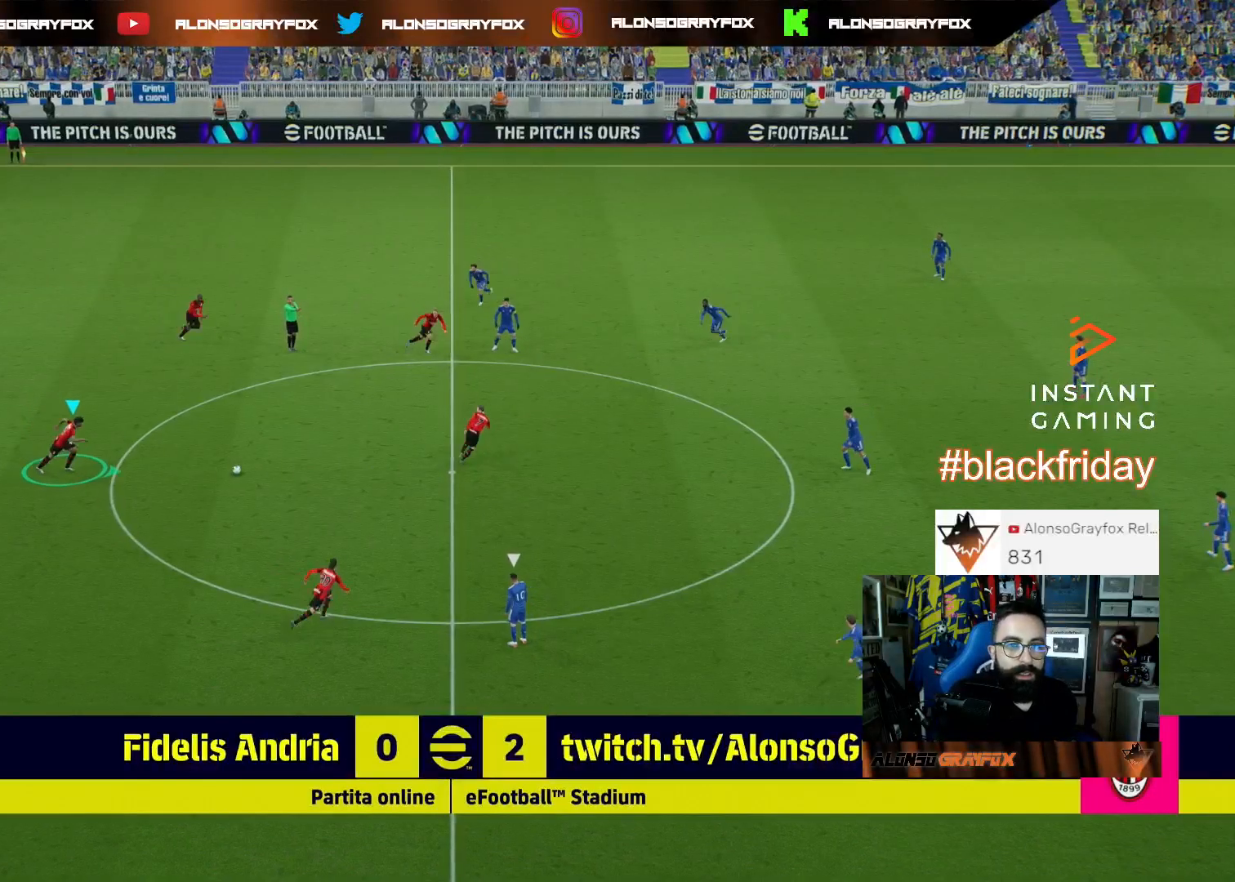
{"buttons": [], "left_stick": "right", "right_stick": "center", "events": [[300, "R2", "up"]]}
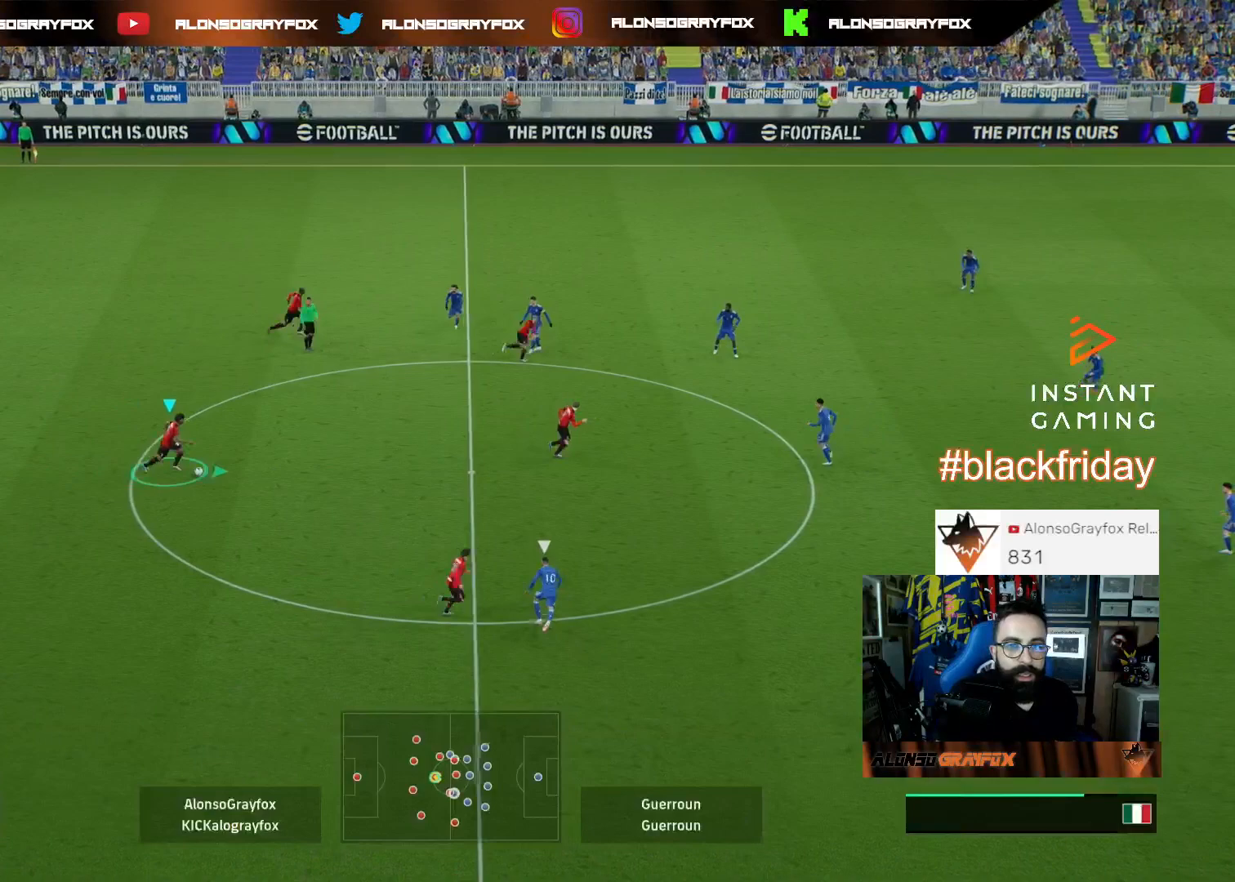
{"buttons": [], "left_stick": "right", "right_stick": "center", "events": []}
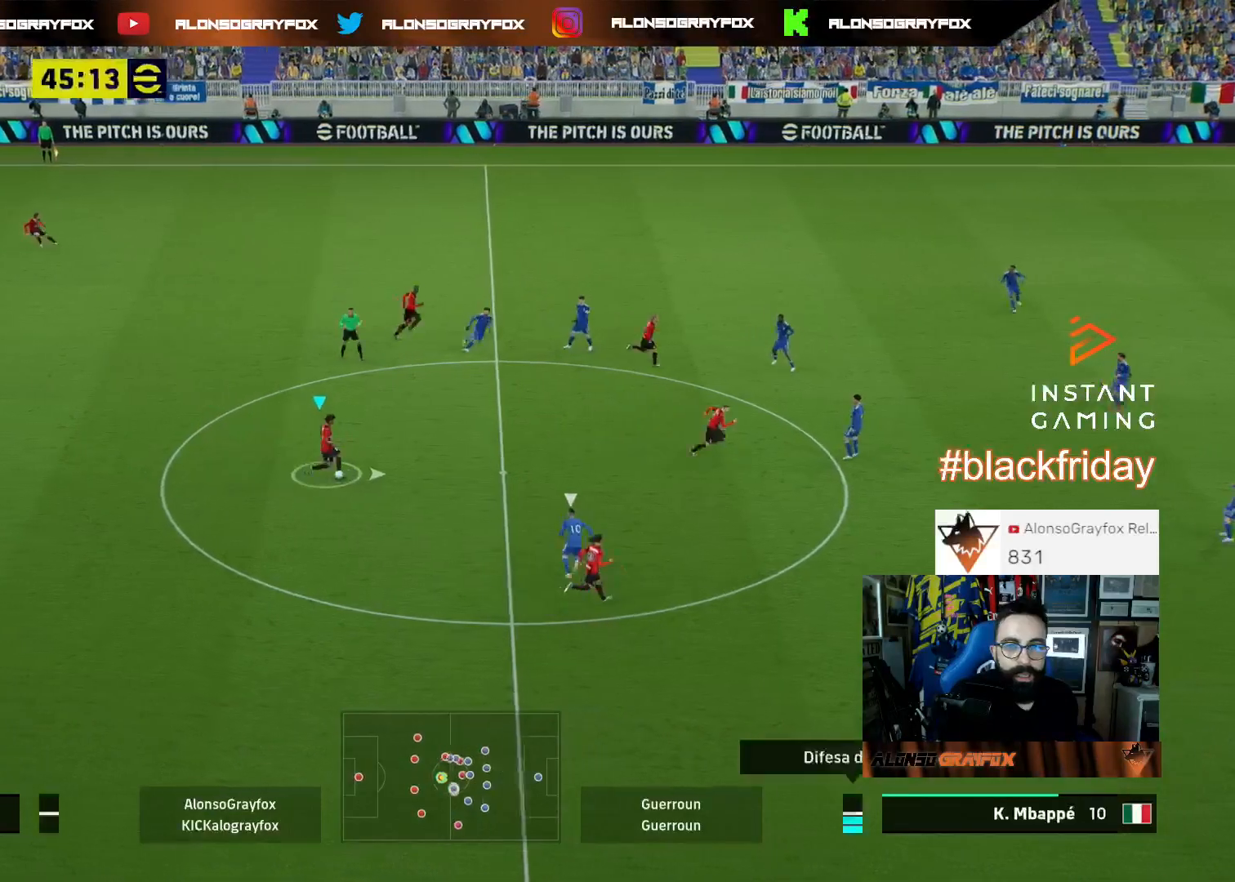
{"buttons": ["R2"], "left_stick": "right", "right_stick": "center", "events": [[133, "TRIANGLE", "down"], [300, "R2", "down"], [300, "TRIANGLE", "up"]]}
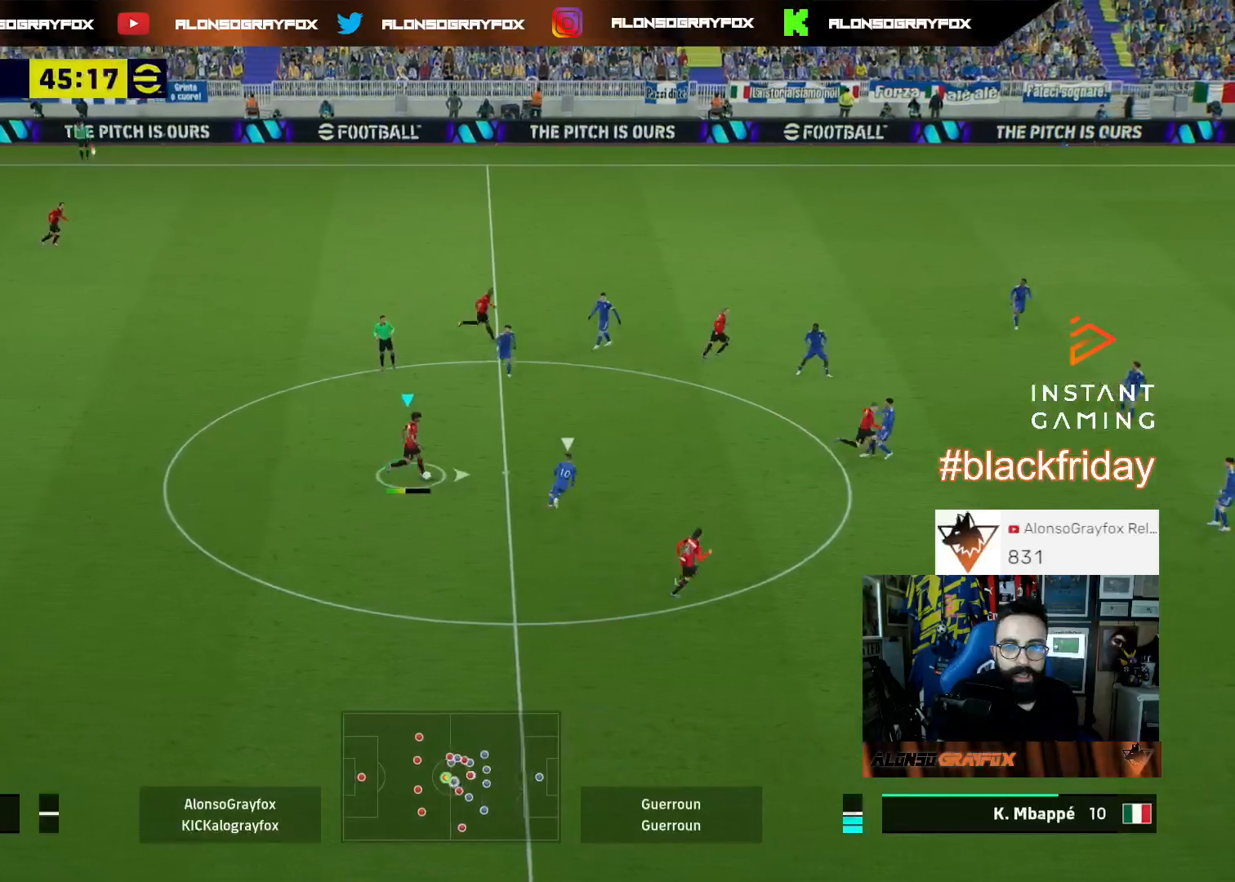
{"buttons": ["R2"], "left_stick": "right", "right_stick": "center", "events": []}
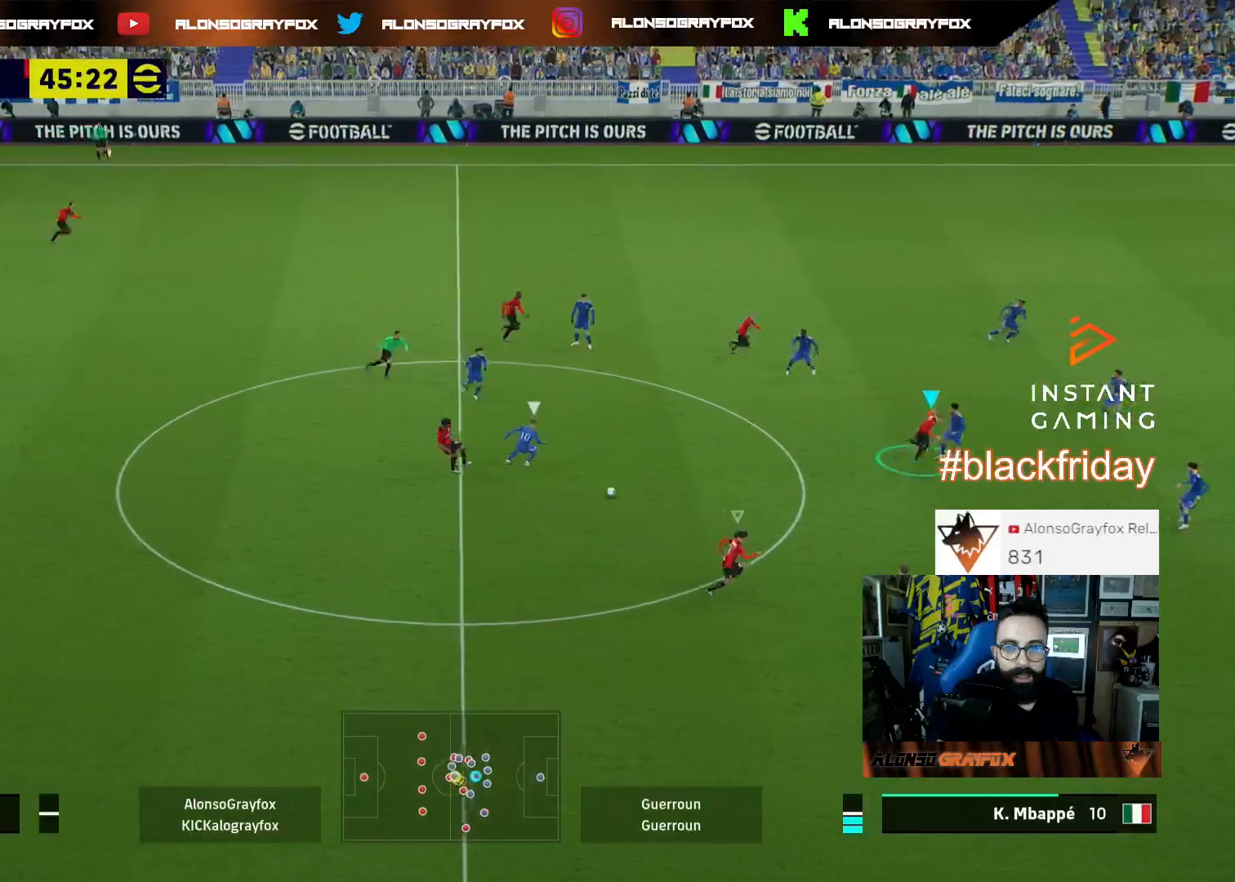
{"buttons": ["R1", "R2", "L3"], "left_stick": "down-right", "right_stick": "center", "events": [[33, "R2", "up"], [33, "left_stick", "down-right"], [200, "R1", "down"], [200, "R2", "down"], [267, "L3", "down"]]}
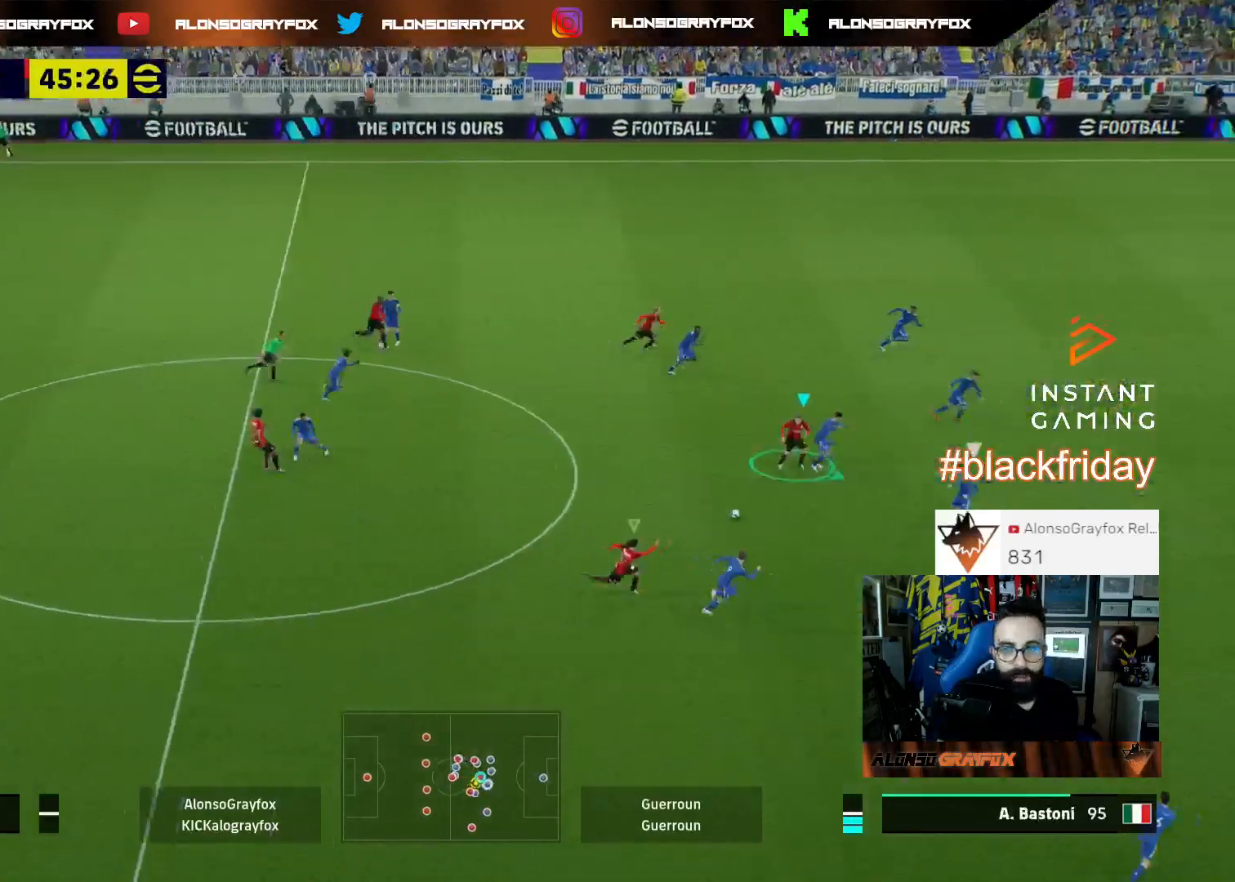
{"buttons": ["R2"], "left_stick": "center", "right_stick": "center", "events": [[333, "L3", "up"], [333, "left_stick", "right"], [433, "R1", "up"], [500, "left_stick", "center"]]}
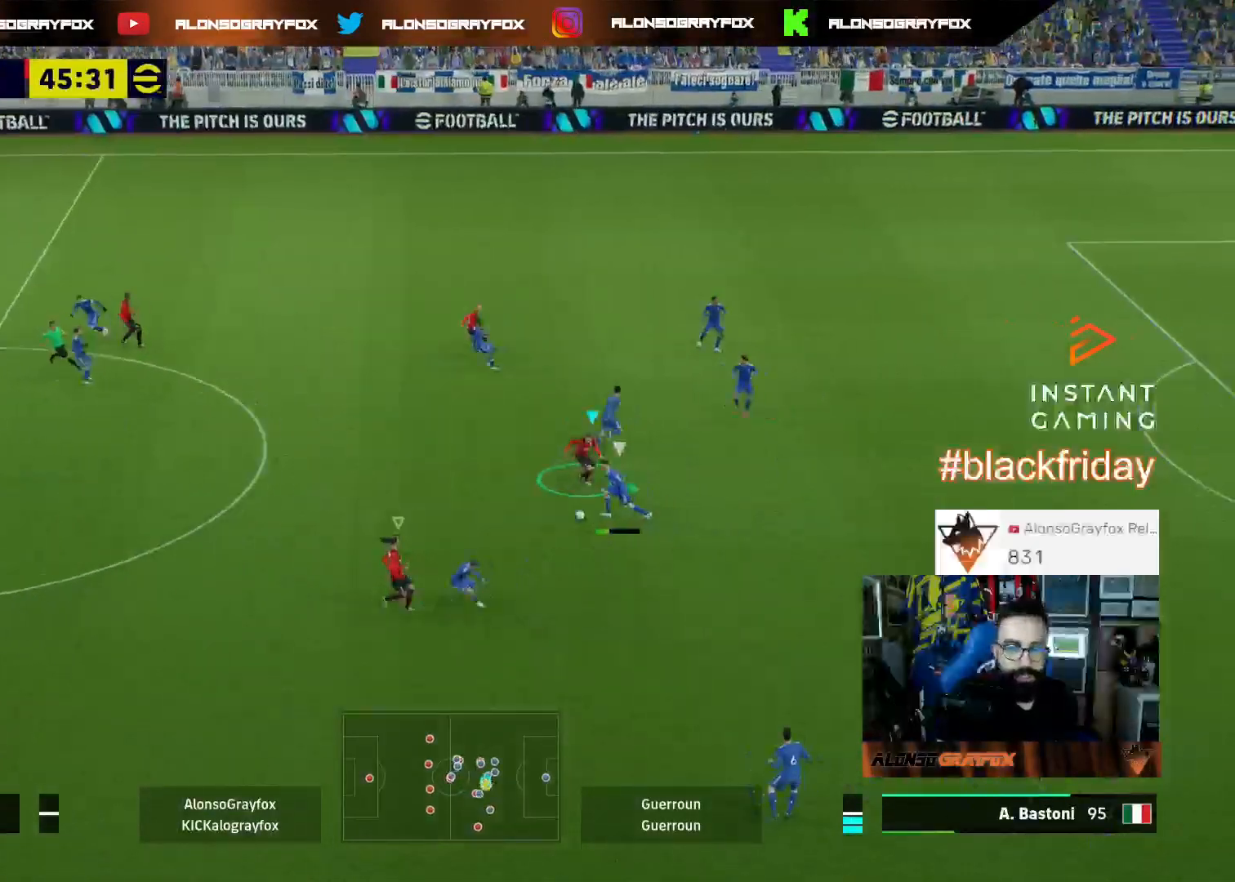
{"buttons": ["CROSS"], "left_stick": "center", "right_stick": "center", "events": [[33, "CROSS", "down"], [33, "R2", "up"], [100, "DPAD_UP", "down"], [233, "DPAD_UP", "up"], [300, "DPAD_UP", "down"], [333, "DPAD_UP", "up"], [400, "DPAD_UP", "down"], [500, "DPAD_UP", "up"]]}
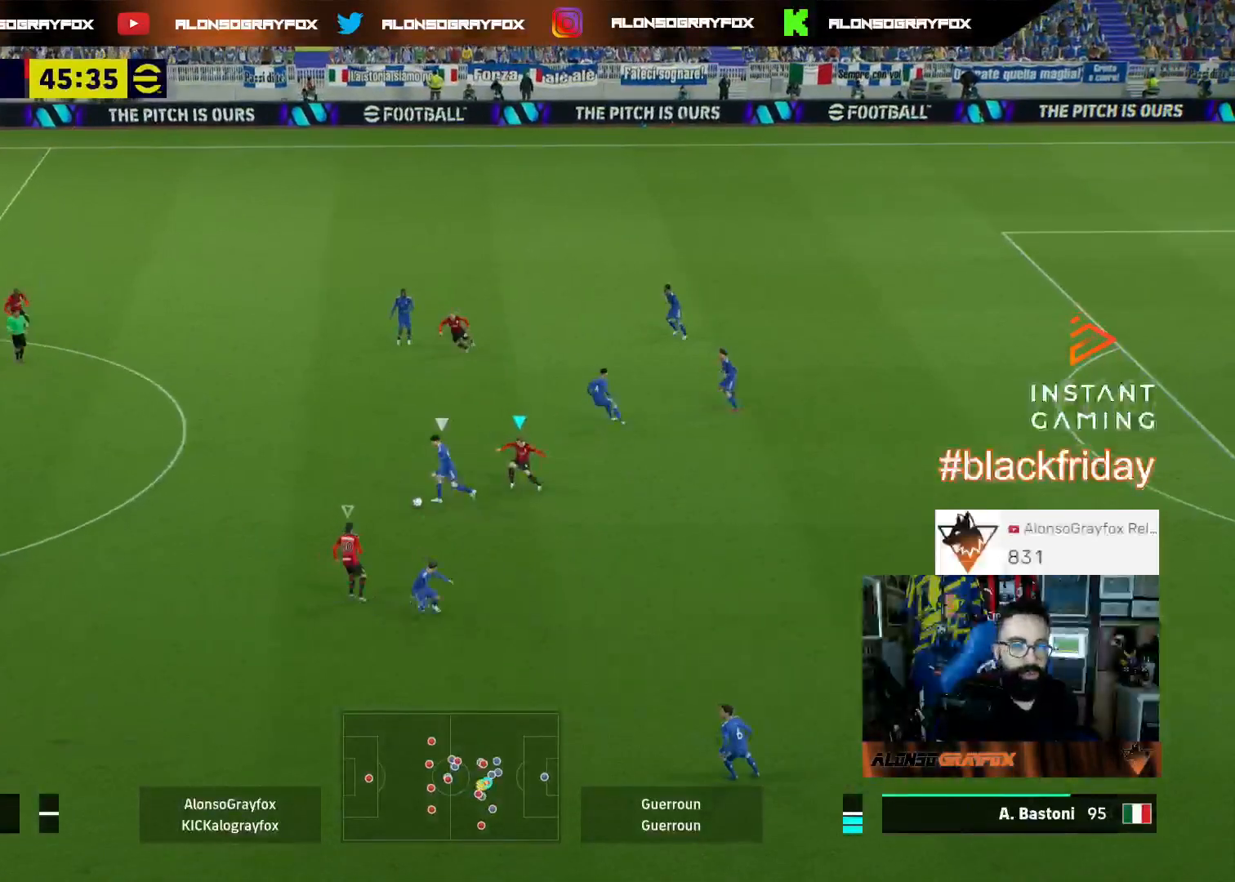
{"buttons": [], "left_stick": "down-right", "right_stick": "center", "events": [[67, "DPAD_UP", "down"], [200, "DPAD_UP", "up"], [367, "CROSS", "up"], [367, "left_stick", "down-right"]]}
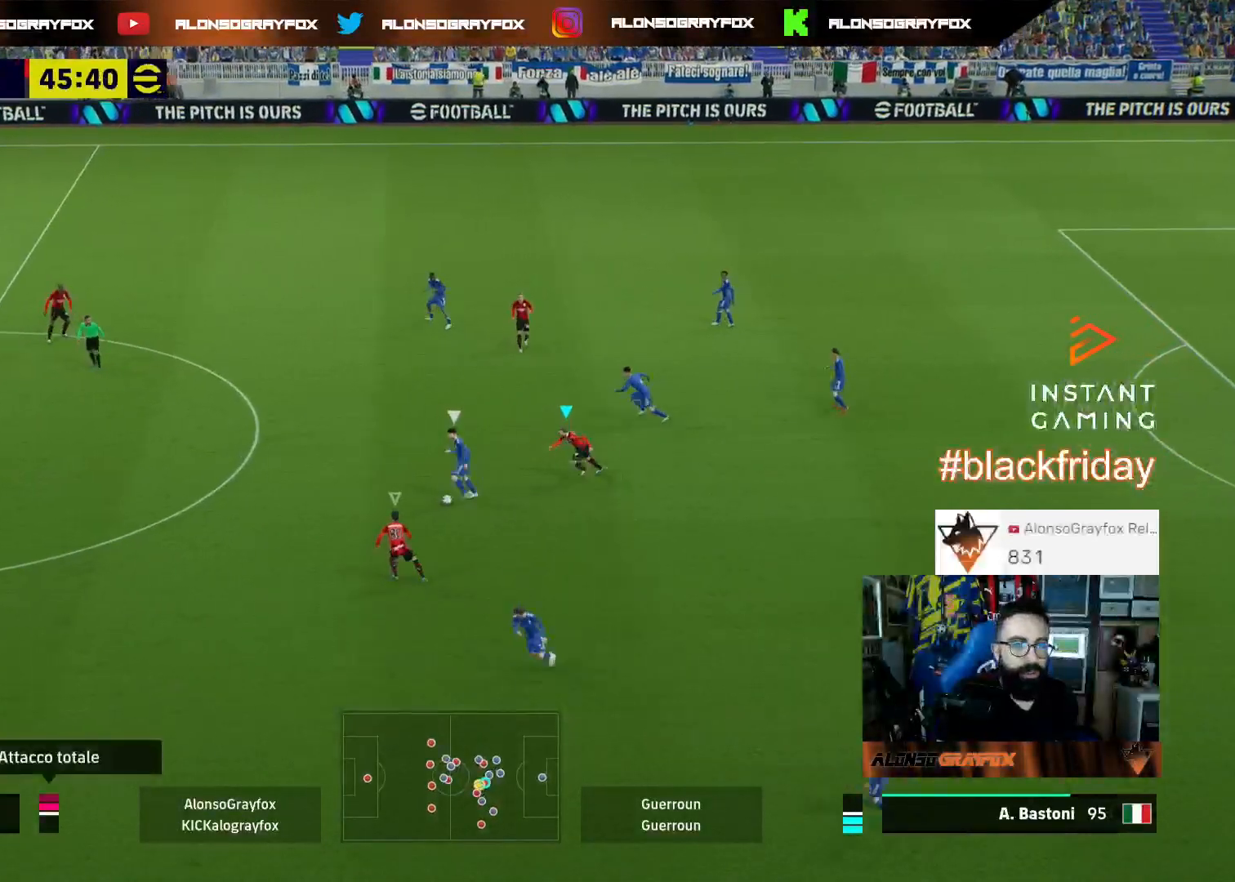
{"buttons": ["CROSS"], "left_stick": "center", "right_stick": "center", "events": [[300, "left_stick", "up-right"], [300, "right_stick", "left"], [367, "left_stick", "center"], [433, "DPAD_DOWN", "down"], [433, "right_stick", "center"], [500, "CROSS", "down"], [500, "DPAD_DOWN", "up"]]}
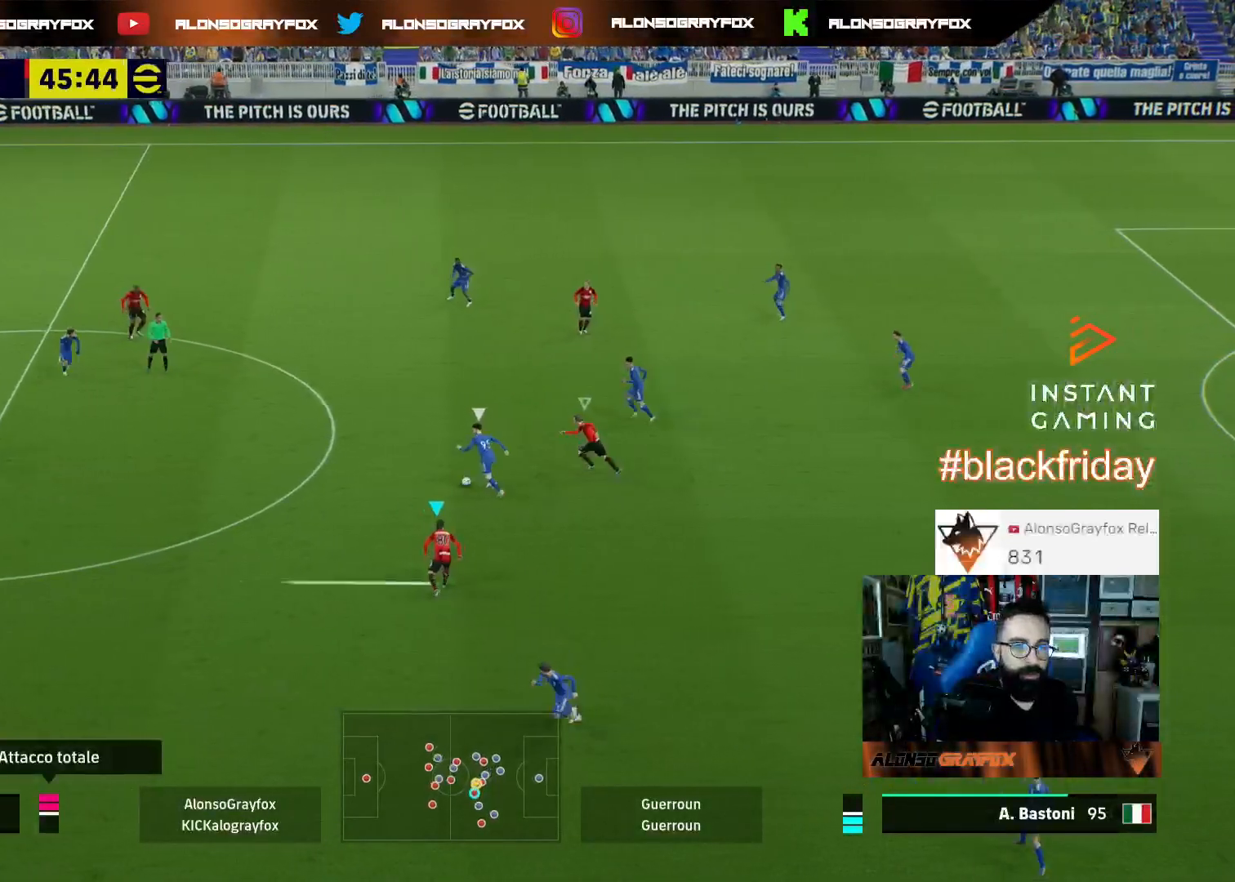
{"buttons": ["CROSS"], "left_stick": "center", "right_stick": "center", "events": [[67, "DPAD_DOWN", "down"], [200, "DPAD_DOWN", "up"], [233, "DPAD_DOWN", "down"], [367, "DPAD_DOWN", "up"], [433, "DPAD_DOWN", "down"], [467, "DPAD_DOWN", "up"]]}
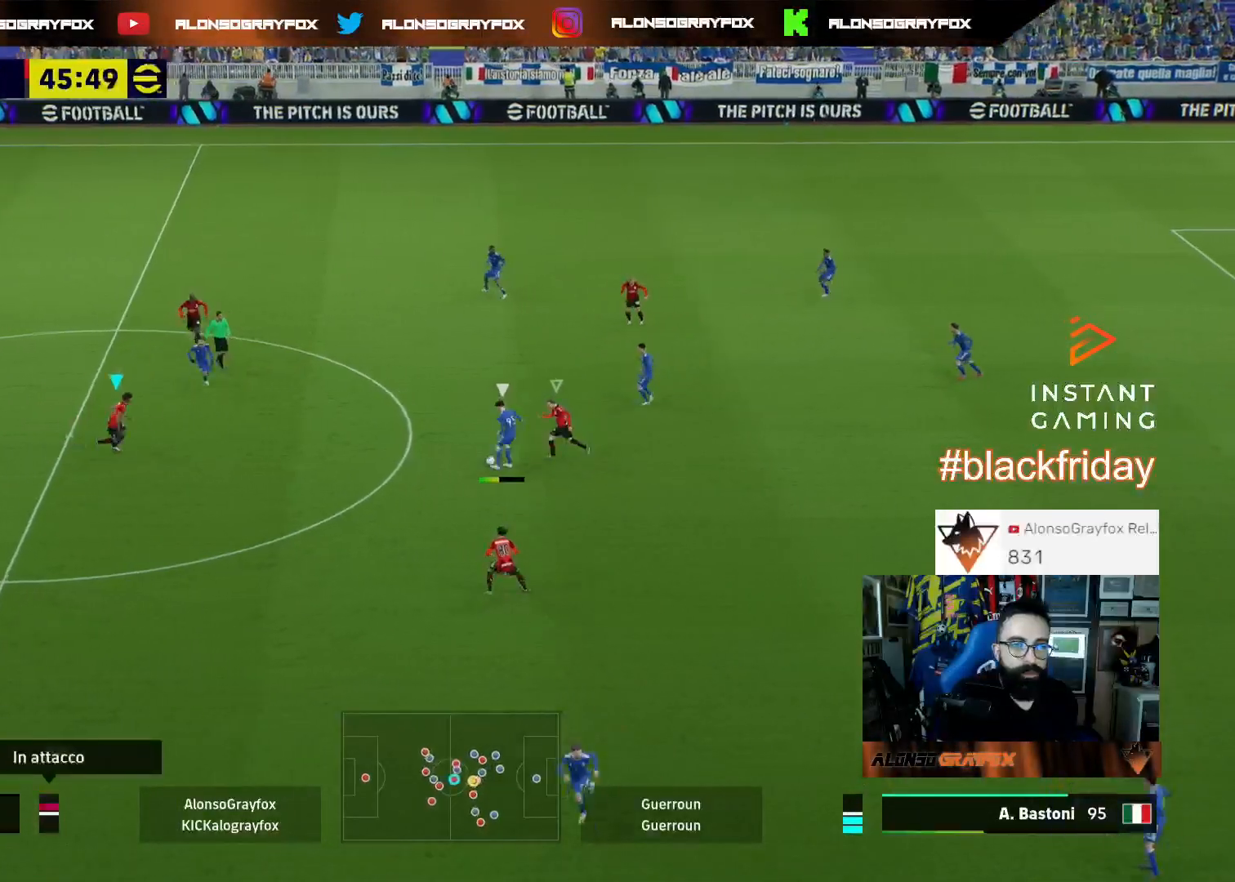
{"buttons": ["L2", "R2", "L3"], "left_stick": "up", "right_stick": "center", "events": [[33, "CROSS", "up"], [100, "L1", "down"], [133, "left_stick", "right"], [167, "L1", "up"], [200, "left_stick", "up-right"], [300, "L2", "down"], [300, "L3", "down"], [300, "left_stick", "up"], [500, "R2", "down"]]}
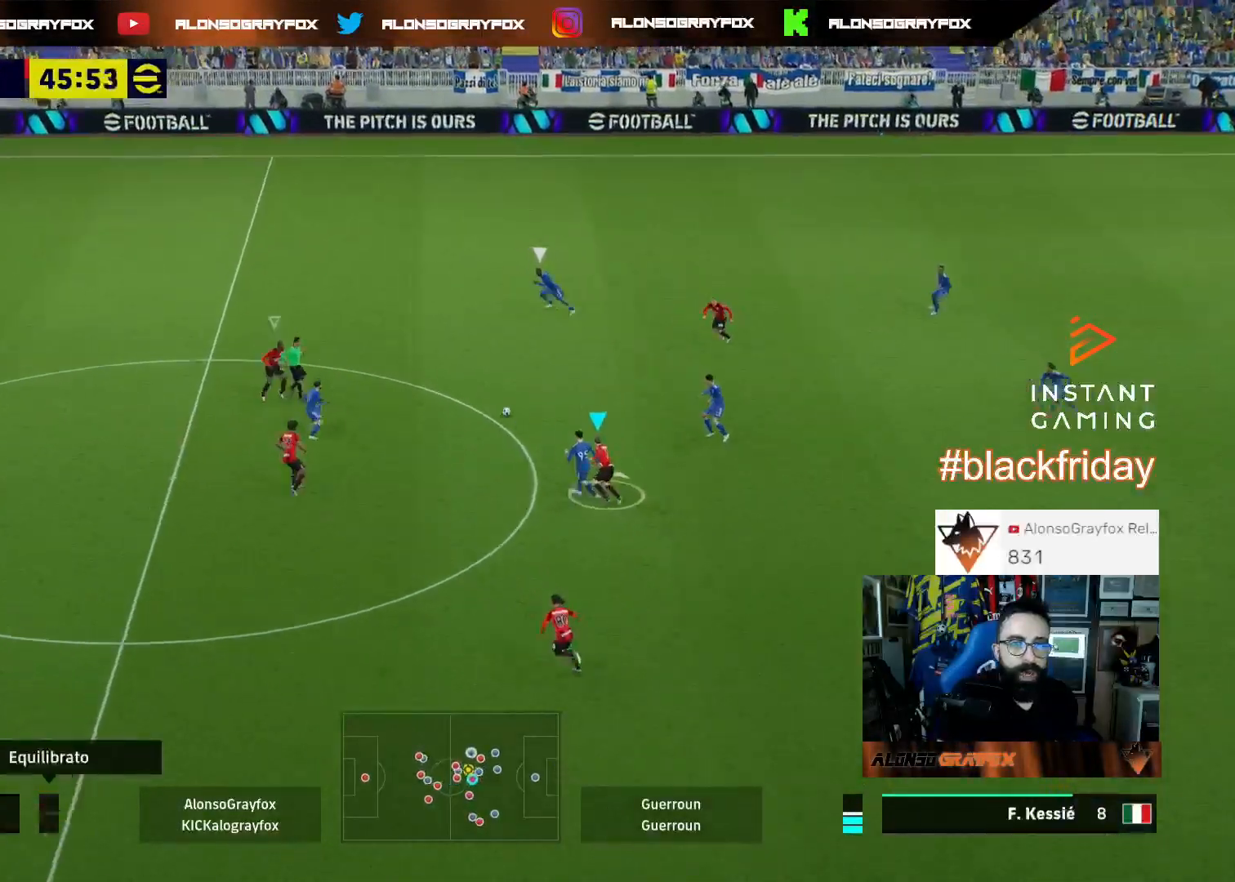
{"buttons": ["R1", "R2", "L3"], "left_stick": "up-left", "right_stick": "center", "events": [[67, "L2", "up"], [133, "left_stick", "up-left"], [133, "right_stick", "up-left"], [233, "R2", "up"], [300, "R1", "down"], [300, "R2", "down"], [300, "right_stick", "center"]]}
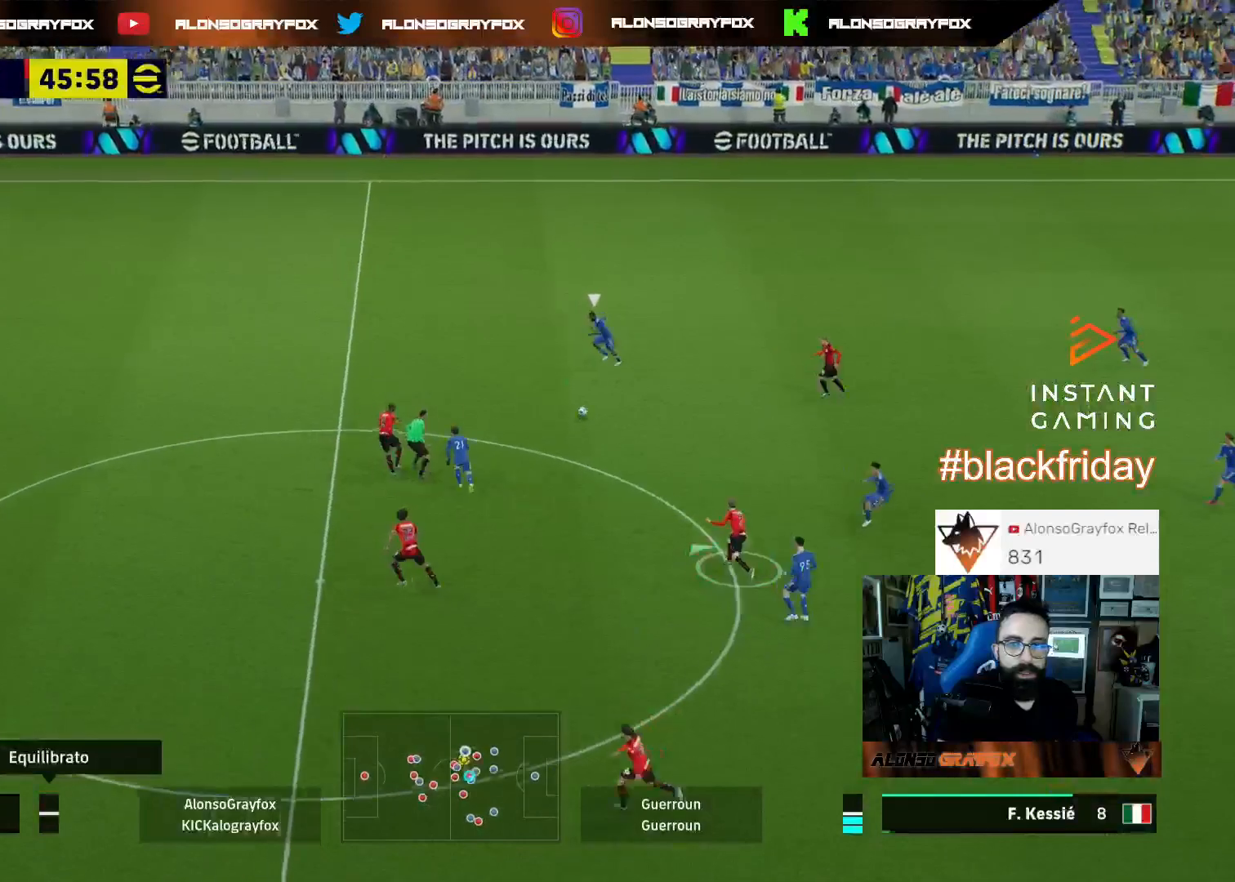
{"buttons": ["L2", "R2", "L3"], "left_stick": "up-left", "right_stick": "center", "events": [[367, "L2", "down"], [500, "R1", "up"]]}
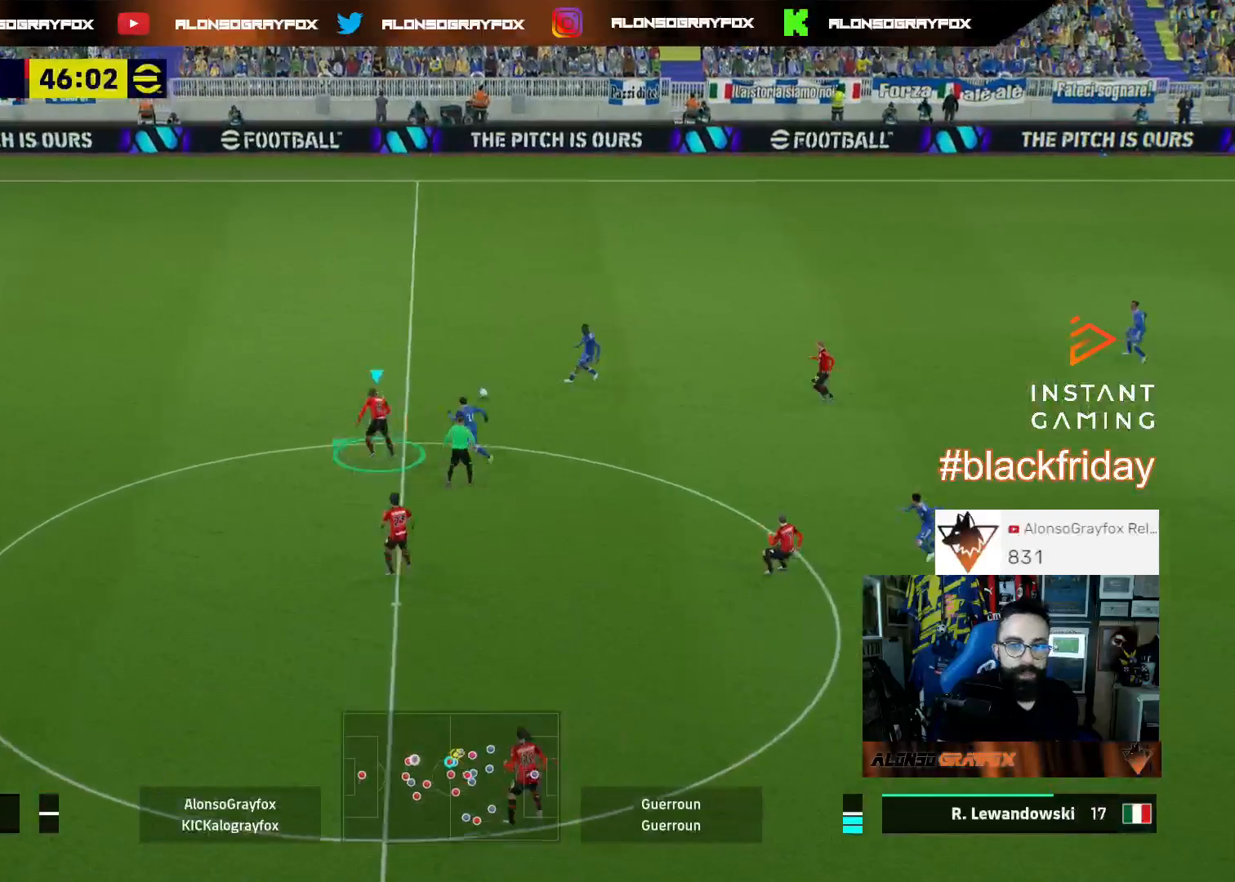
{"buttons": [], "left_stick": "right", "right_stick": "left", "events": [[33, "R2", "up"], [67, "L3", "up"], [133, "L2", "up"], [133, "L3", "down"], [267, "left_stick", "left"], [433, "L3", "up"], [500, "left_stick", "right"], [500, "right_stick", "left"]]}
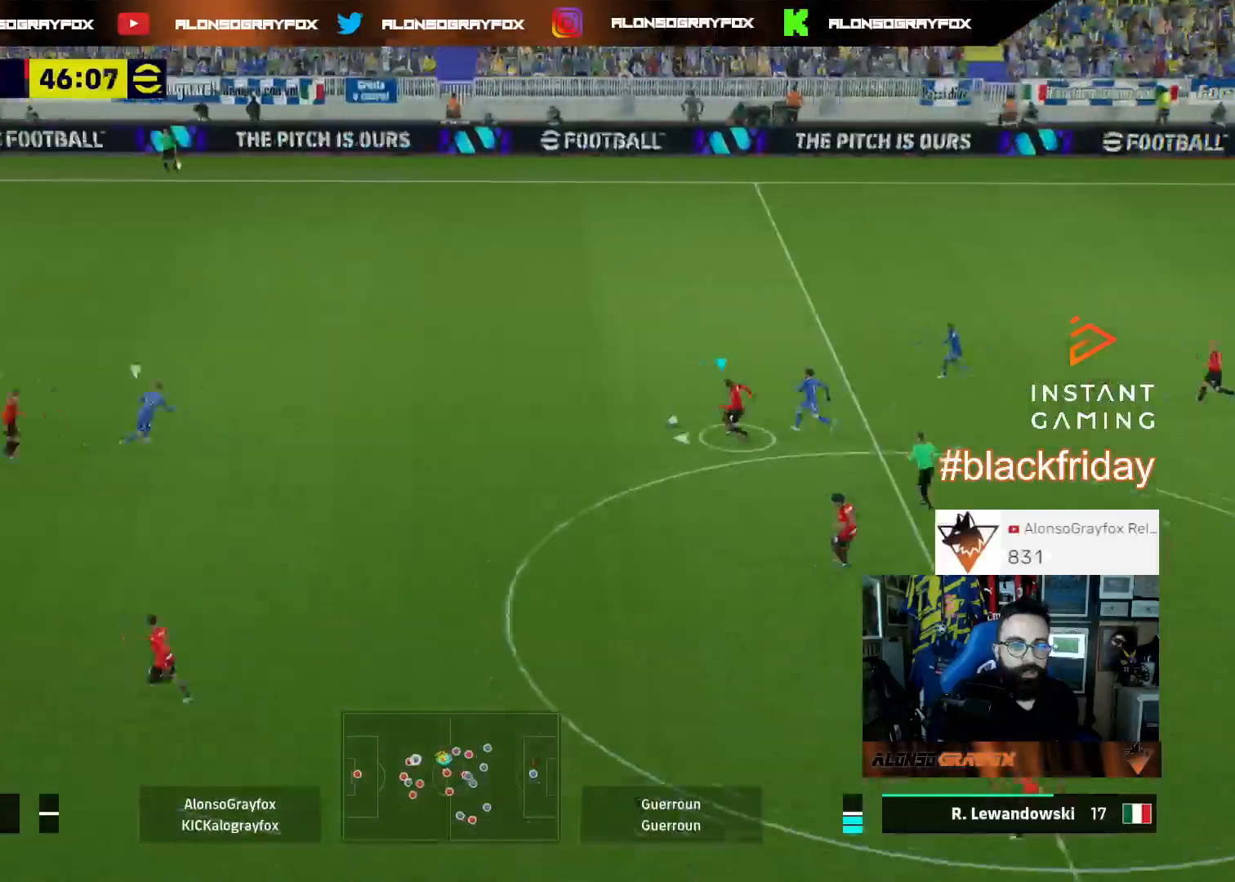
{"buttons": ["R1", "R2"], "left_stick": "right", "right_stick": "center", "events": [[100, "right_stick", "center"], [167, "R1", "down"], [167, "R2", "down"]]}
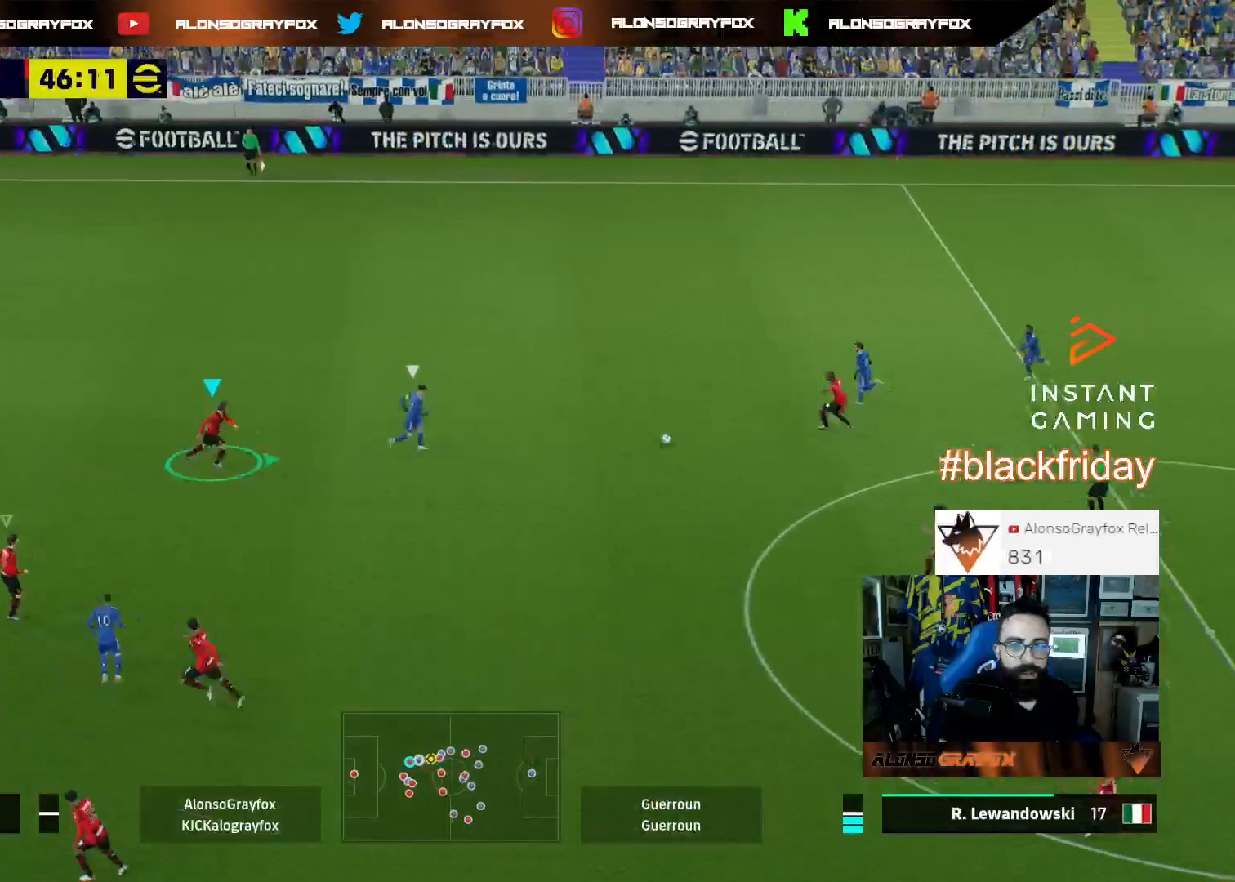
{"buttons": ["L2", "L3"], "left_stick": "up", "right_stick": "center", "events": [[333, "L2", "down"], [333, "left_stick", "up-right"], [400, "L3", "down"], [400, "R1", "up"], [433, "R2", "up"], [433, "left_stick", "up"]]}
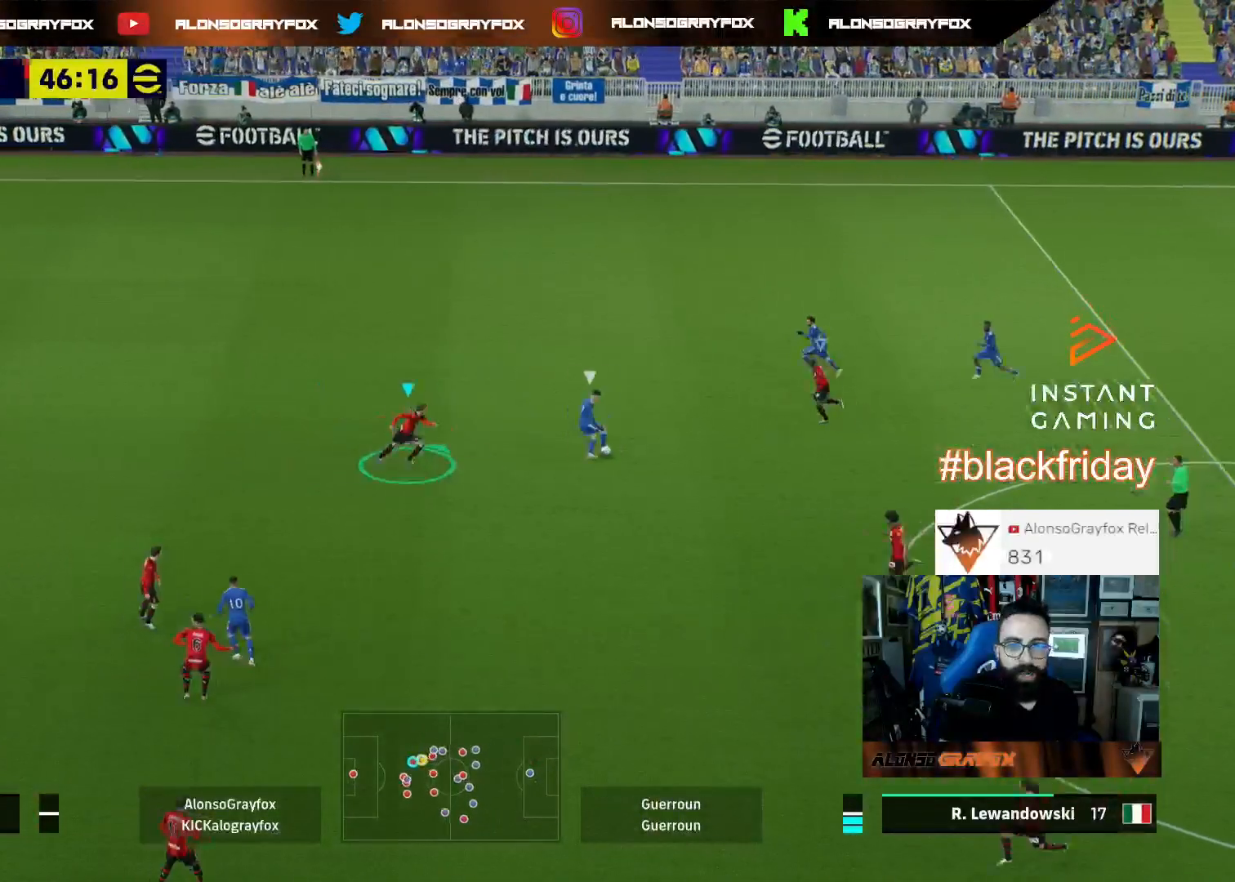
{"buttons": ["L2", "R2", "L3"], "left_stick": "up-left", "right_stick": "center", "events": [[233, "left_stick", "up-left"], [500, "R2", "down"]]}
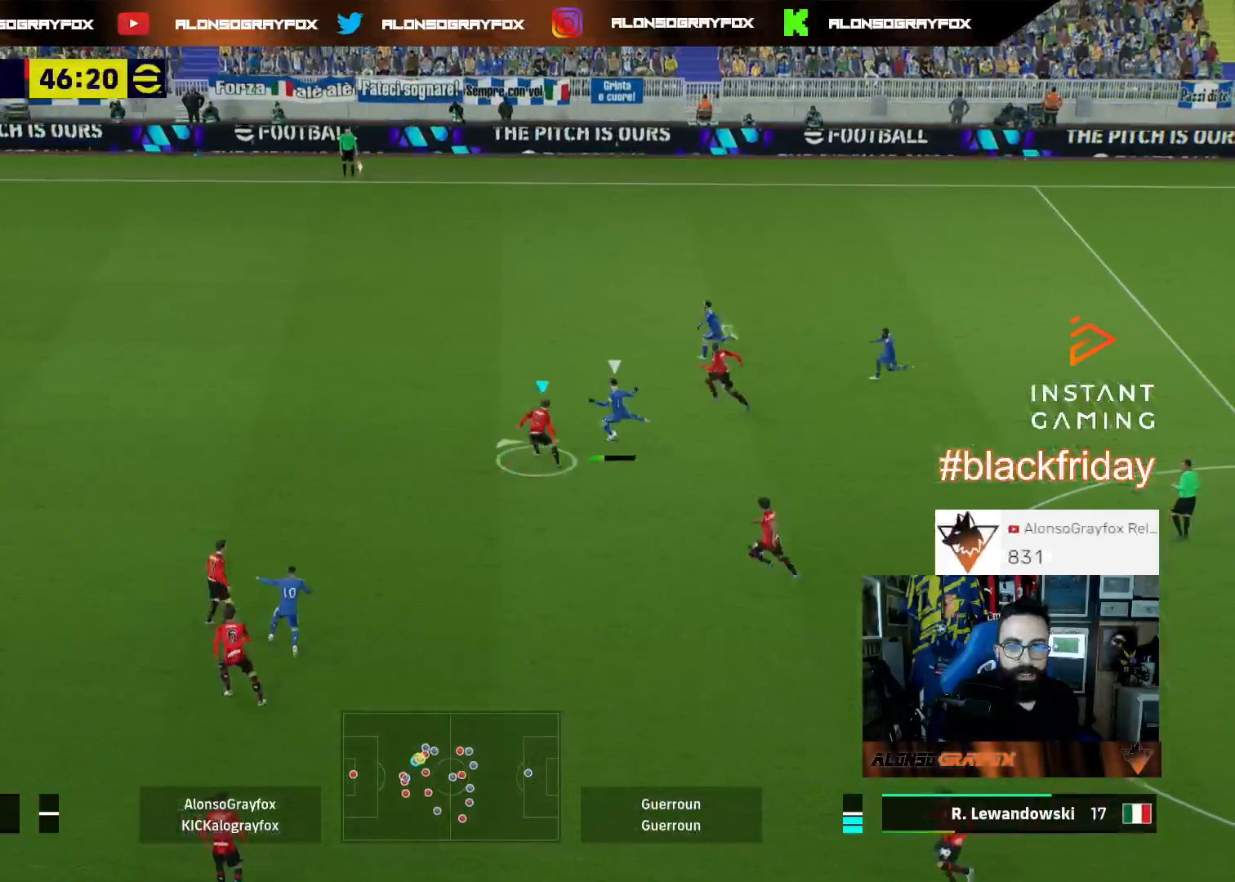
{"buttons": ["L2", "R2", "L3"], "left_stick": "up-left", "right_stick": "center", "events": []}
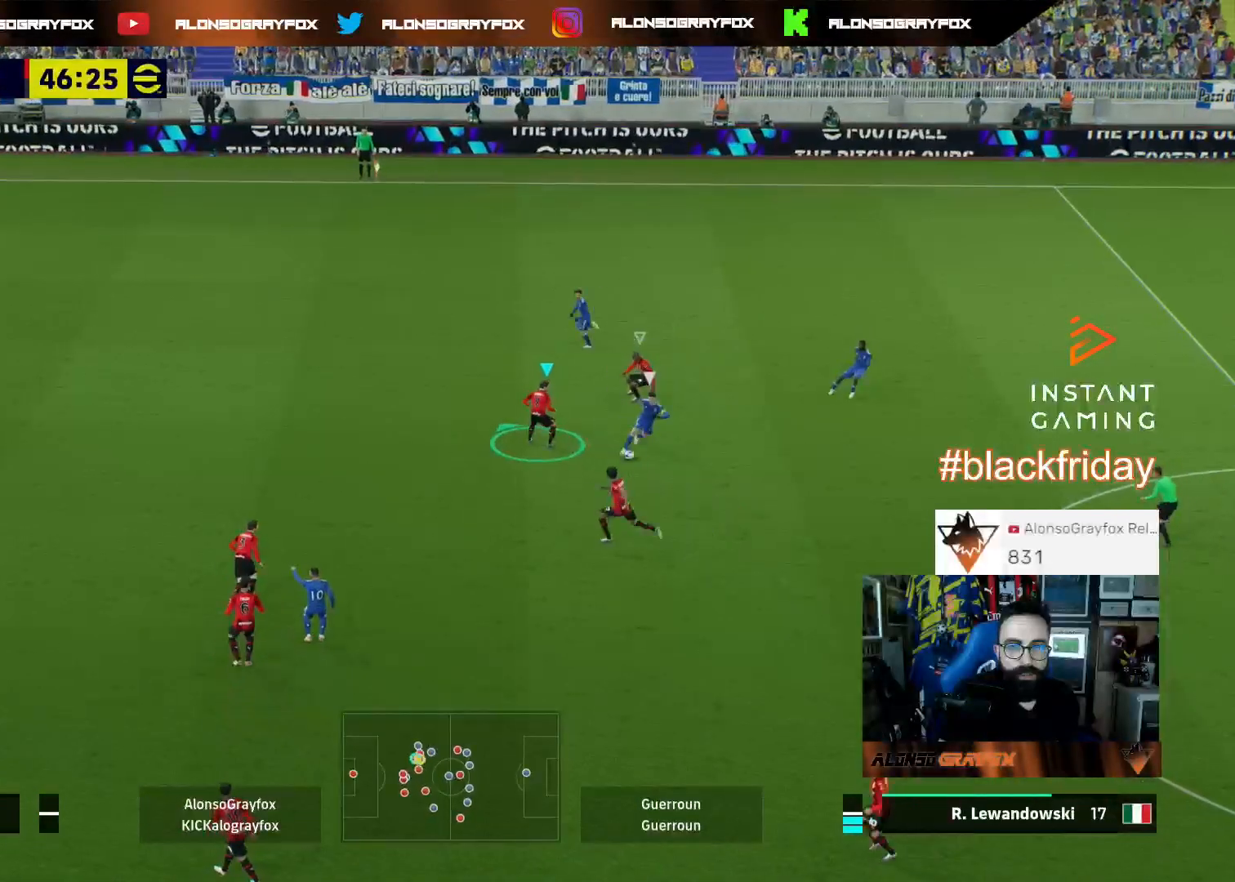
{"buttons": ["L2"], "left_stick": "down-right", "right_stick": "center", "events": [[33, "L3", "up"], [33, "R2", "up"], [67, "left_stick", "up-right"], [300, "left_stick", "down-right"]]}
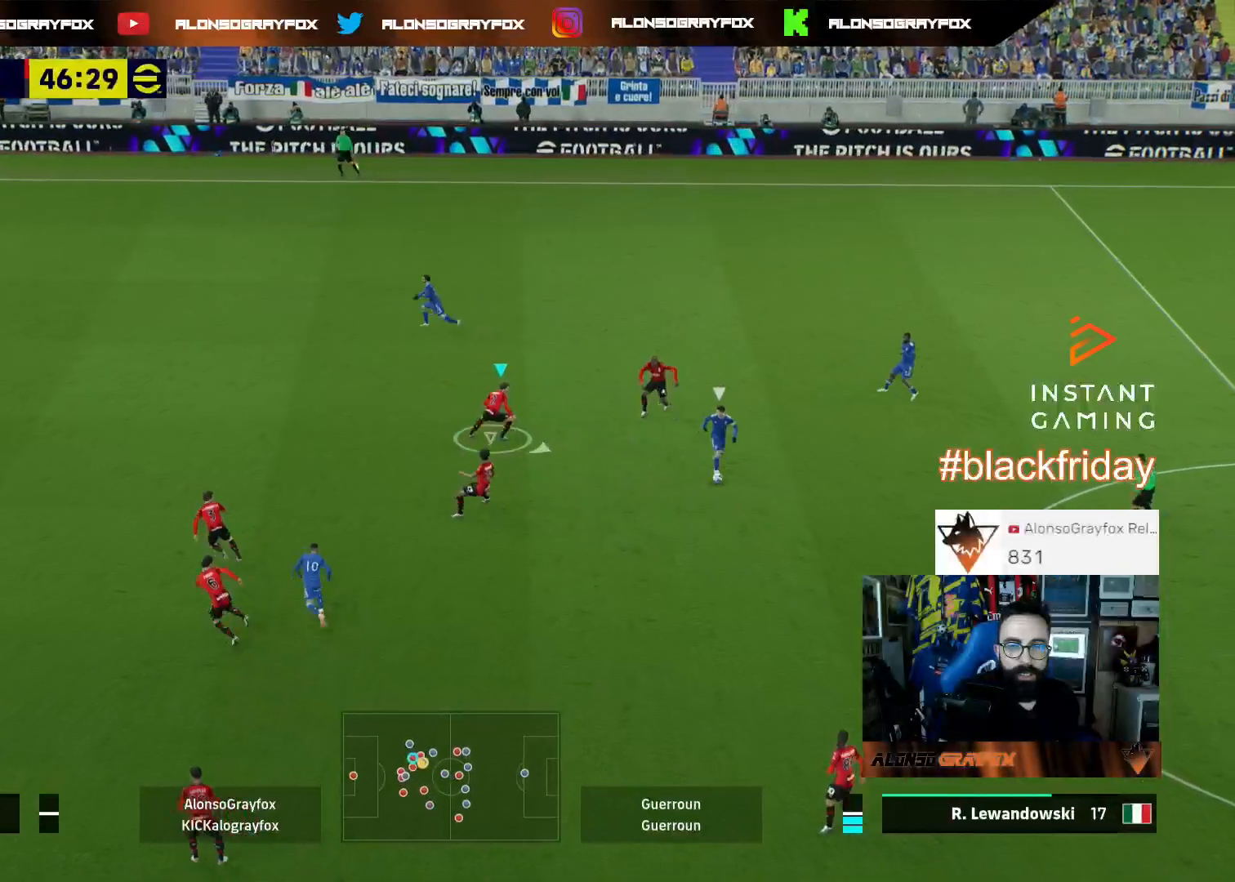
{"buttons": ["L2", "R2", "L3"], "left_stick": "down-right", "right_stick": "center", "events": [[67, "R2", "down"], [200, "L3", "down"]]}
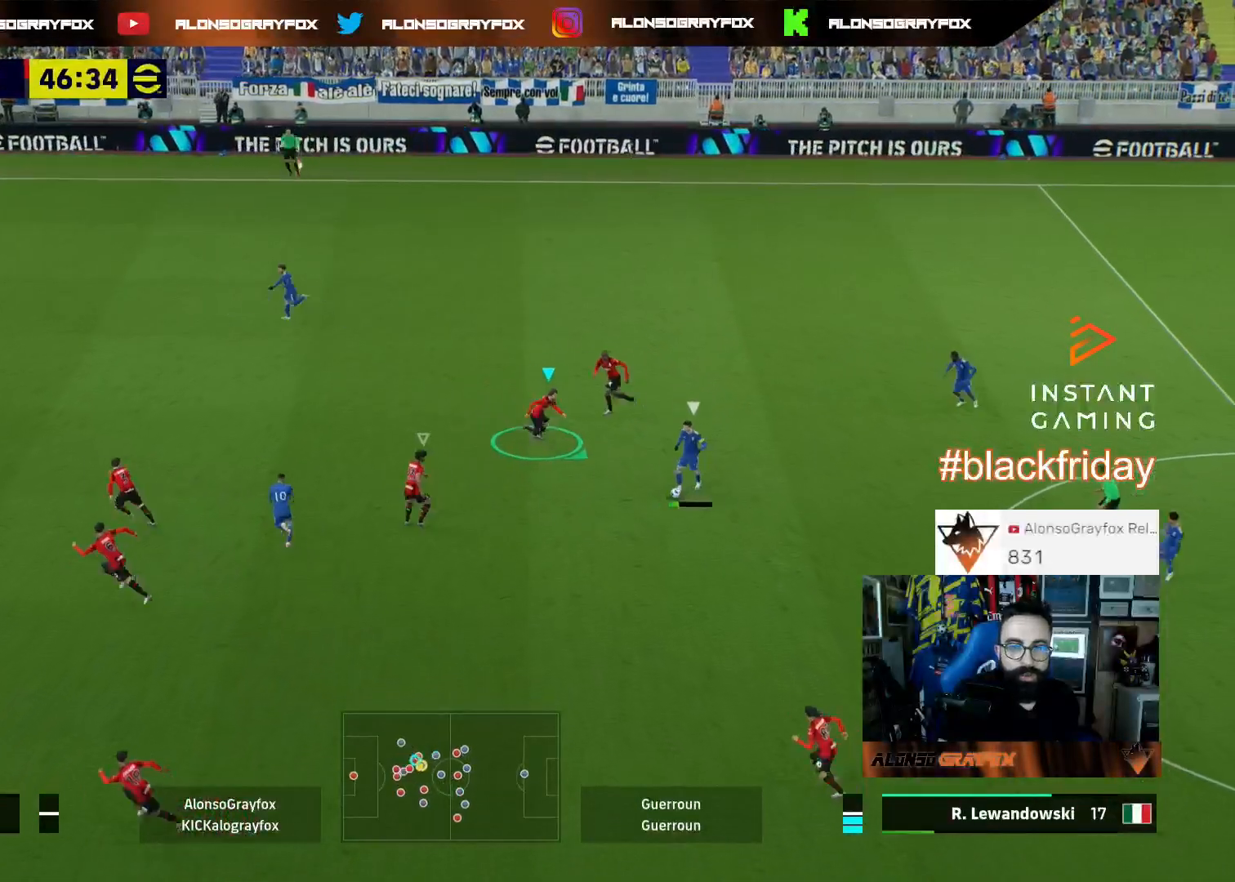
{"buttons": ["L1", "L3"], "left_stick": "left", "right_stick": "center", "events": [[133, "left_stick", "down"], [333, "L2", "up"], [400, "L1", "down"], [400, "R2", "up"], [400, "left_stick", "down-left"], [500, "left_stick", "left"]]}
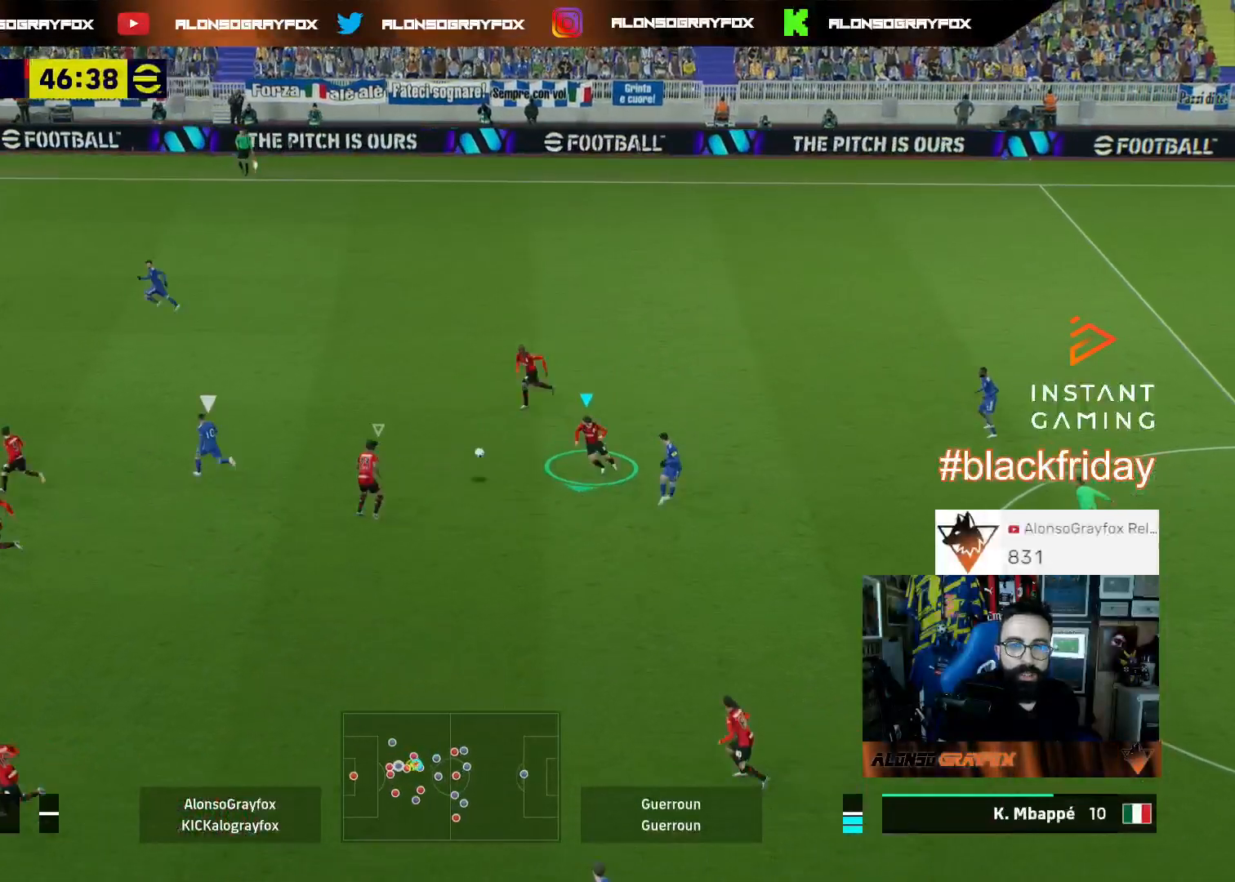
{"buttons": ["R1", "R2", "L3"], "left_stick": "up-left", "right_stick": "up-left", "events": [[33, "left_stick", "up-left"], [100, "L1", "up"], [167, "R1", "down"], [167, "R2", "down"], [400, "right_stick", "up-left"]]}
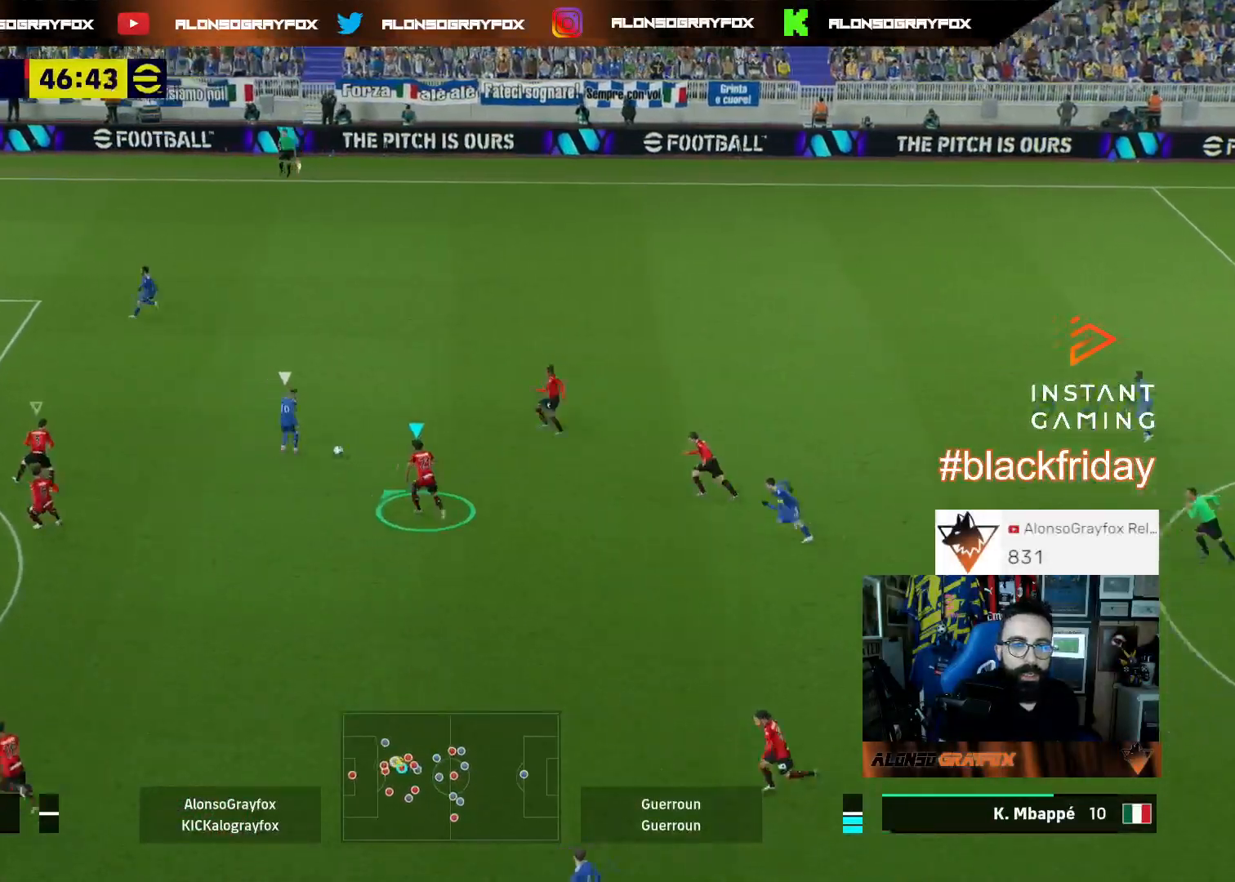
{"buttons": ["L2", "L3"], "left_stick": "up", "right_stick": "center", "events": [[67, "right_stick", "center"], [367, "L3", "up"], [367, "left_stick", "up"], [400, "R1", "up"], [433, "L2", "down"], [467, "R2", "up"], [500, "L3", "down"]]}
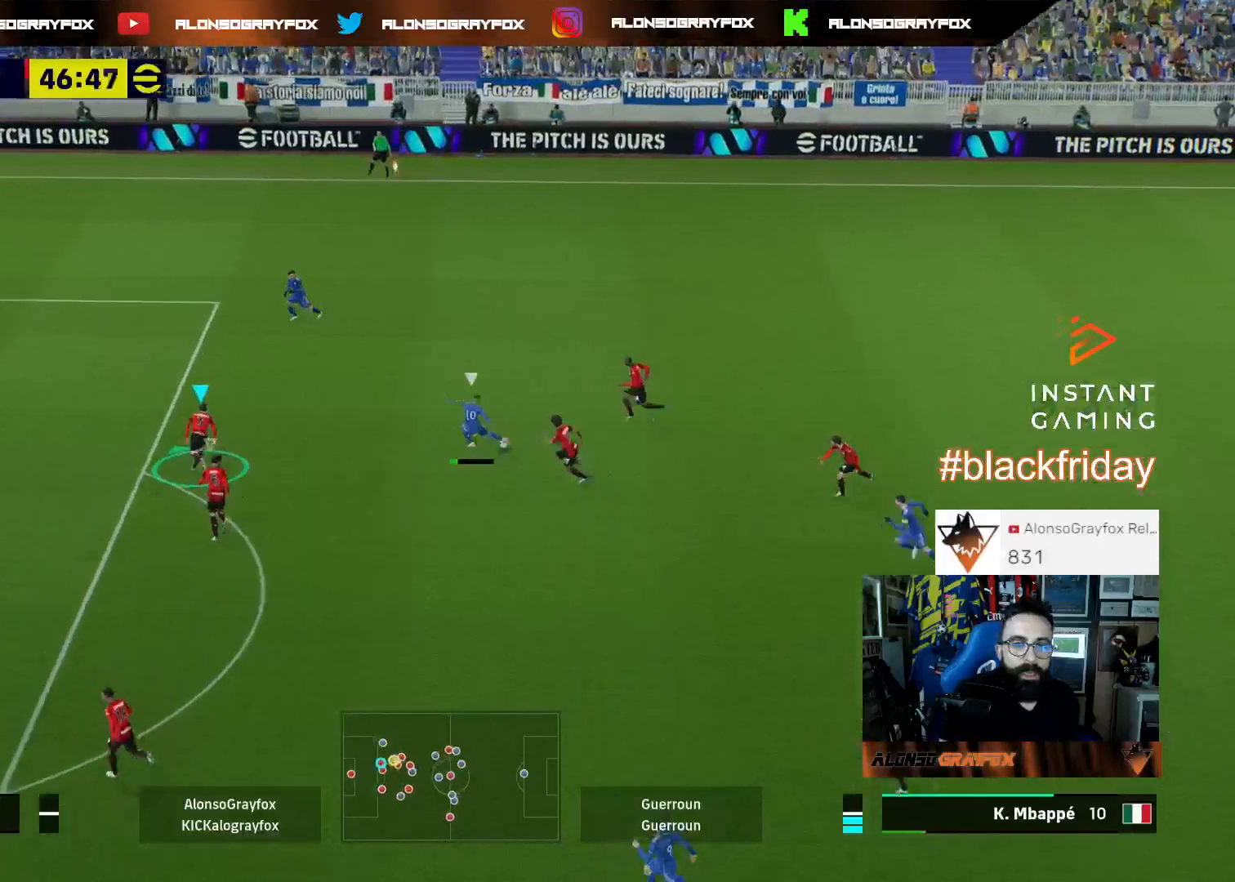
{"buttons": ["L2", "R1", "R2", "L3"], "left_stick": "up-left", "right_stick": "center", "events": [[367, "R1", "down"], [367, "R2", "down"], [367, "left_stick", "up-left"]]}
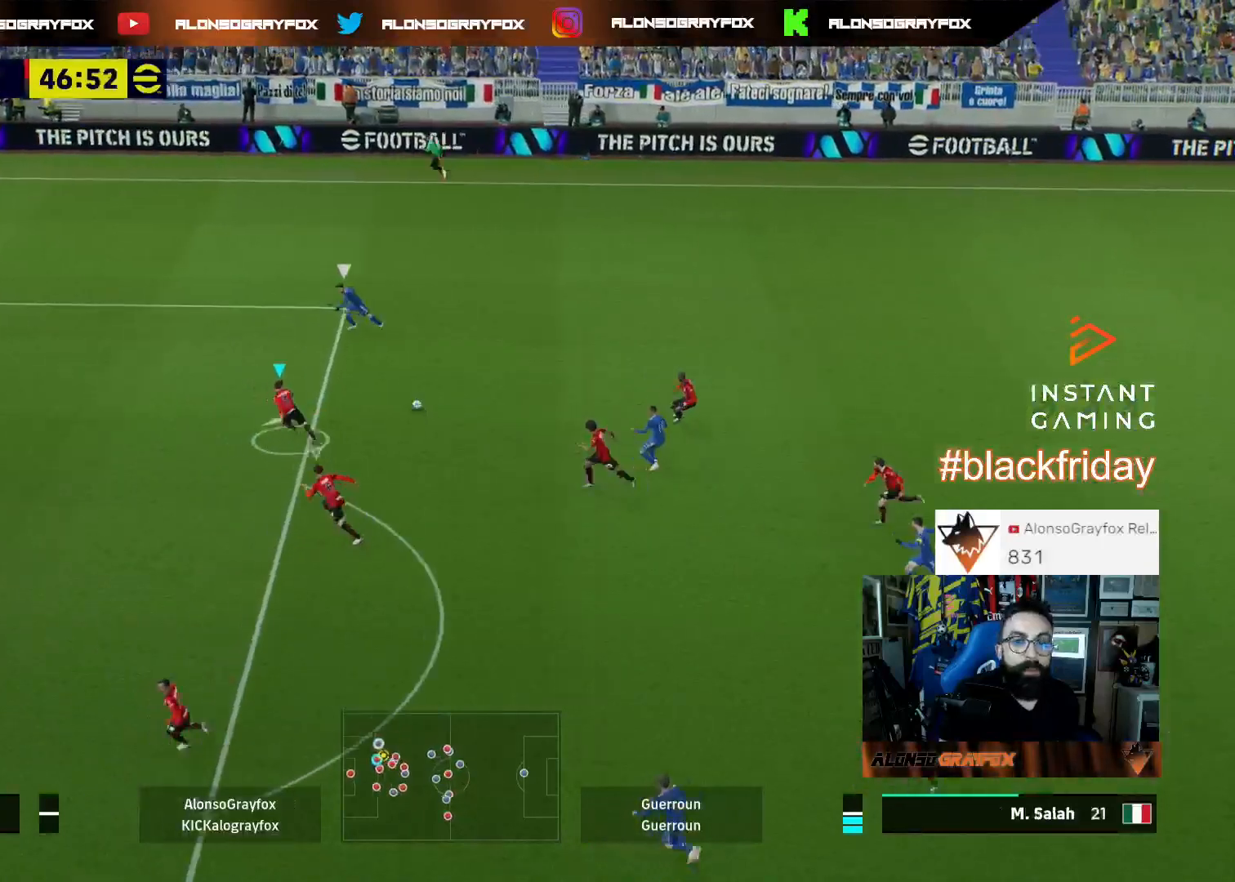
{"buttons": ["L2"], "left_stick": "up-right", "right_stick": "center", "events": [[200, "L2", "up"], [300, "L3", "up"], [367, "L2", "down"], [367, "R1", "up"], [367, "R2", "up"], [367, "left_stick", "up-right"]]}
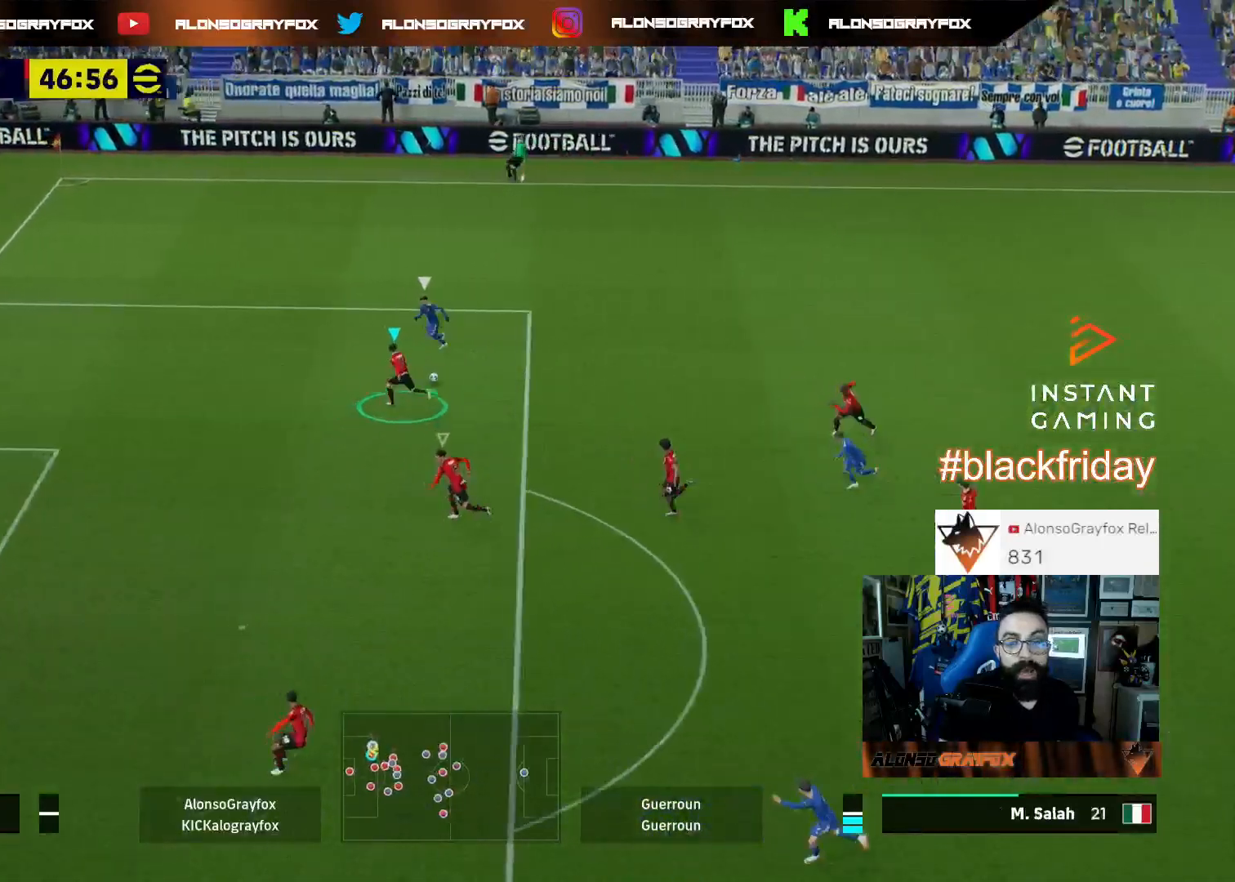
{"buttons": ["L2", "R2", "L3"], "left_stick": "right", "right_stick": "center", "events": [[133, "L3", "down"], [133, "left_stick", "right"], [167, "R2", "down"]]}
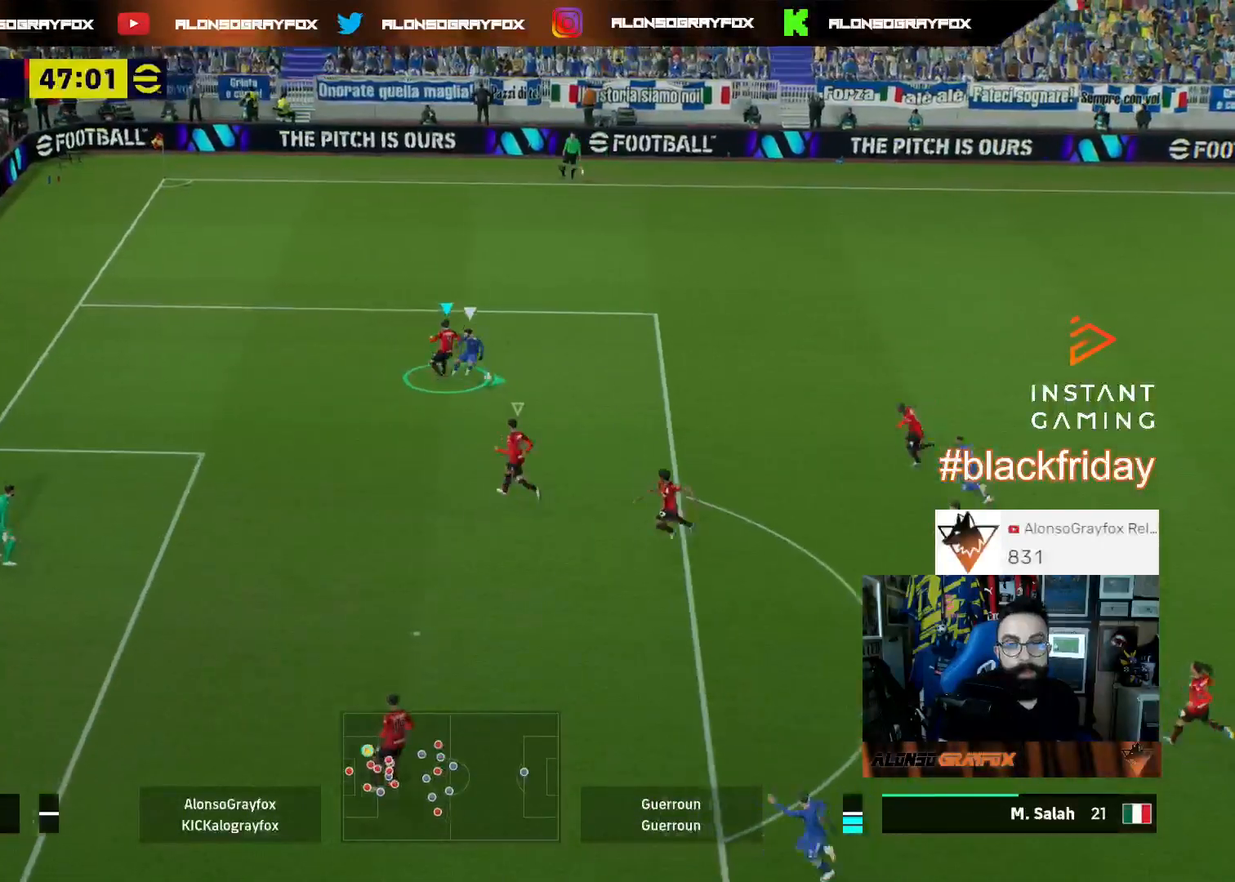
{"buttons": ["L2", "R1", "R2", "L3"], "left_stick": "down-right", "right_stick": "center", "events": [[133, "right_stick", "right"], [167, "L3", "up"], [167, "left_stick", "up-right"], [267, "R2", "up"], [267, "right_stick", "center"], [367, "R2", "down"], [367, "left_stick", "down-right"], [400, "R1", "down"], [467, "L3", "down"]]}
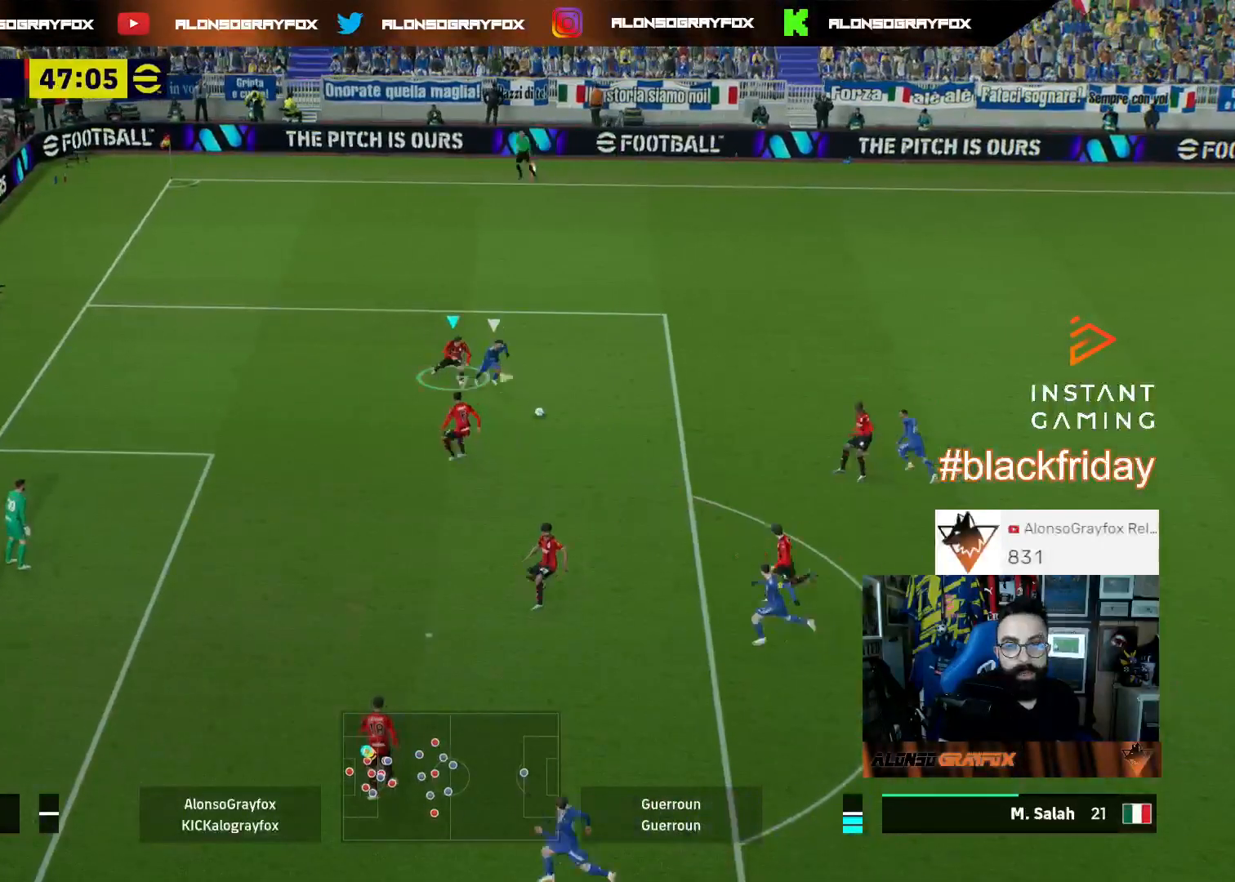
{"buttons": ["L3"], "left_stick": "down-right", "right_stick": "center", "events": [[300, "L2", "up"], [333, "R1", "up"], [367, "L1", "down"], [367, "R2", "up"], [500, "L1", "up"]]}